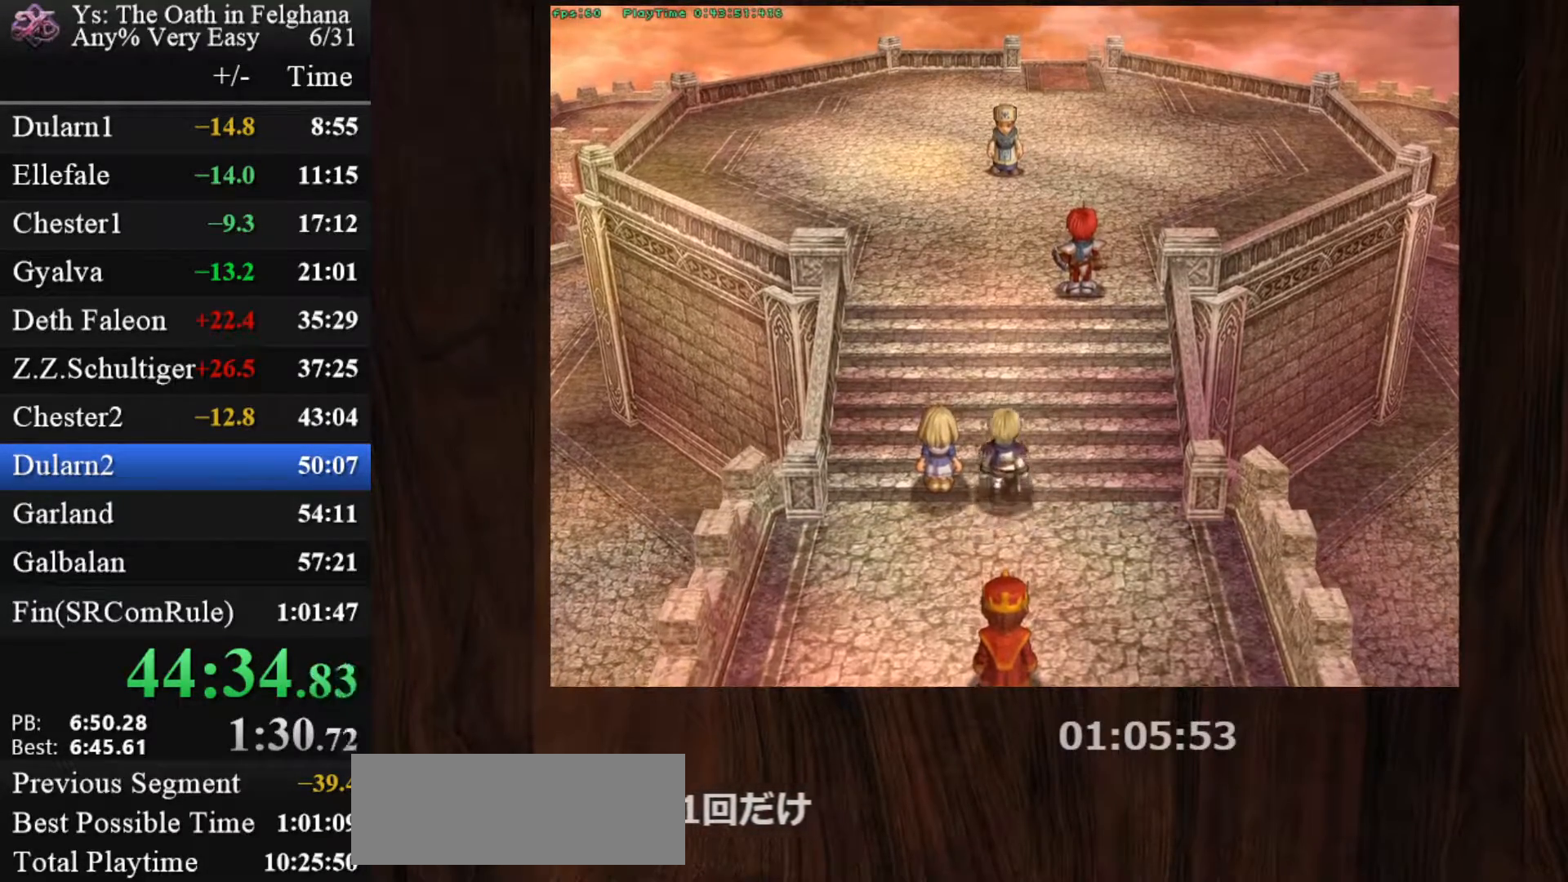
Gameplay with keyboard and mouse; each line is a JSON object with the keys and mouse buttons held at the frame after it. "events" lists presses ("down") and releases ("up") of "c", "ctrl", "d", "down", "left", "right", "s", "shift", "space", "up", "v", "x", "z", "mouse_left", "mouse_wheel" and "mouse_right" between this image and that frame as [ms after this image, input, new state], when the widget could be followed in between. "mouse_left", "mouse_wheel", "mouse_right" = the "left", "wheel", "right" buttons of the "mouse" list. No other keys are recorded. "wheel" means that the mouse wheel is clicked or scrolled. Mouse movement is not recorded.
{"keys": ["z"], "mouse": [], "events": [[33, "z", "down"], [233, "z", "up"], [367, "z", "down"]]}
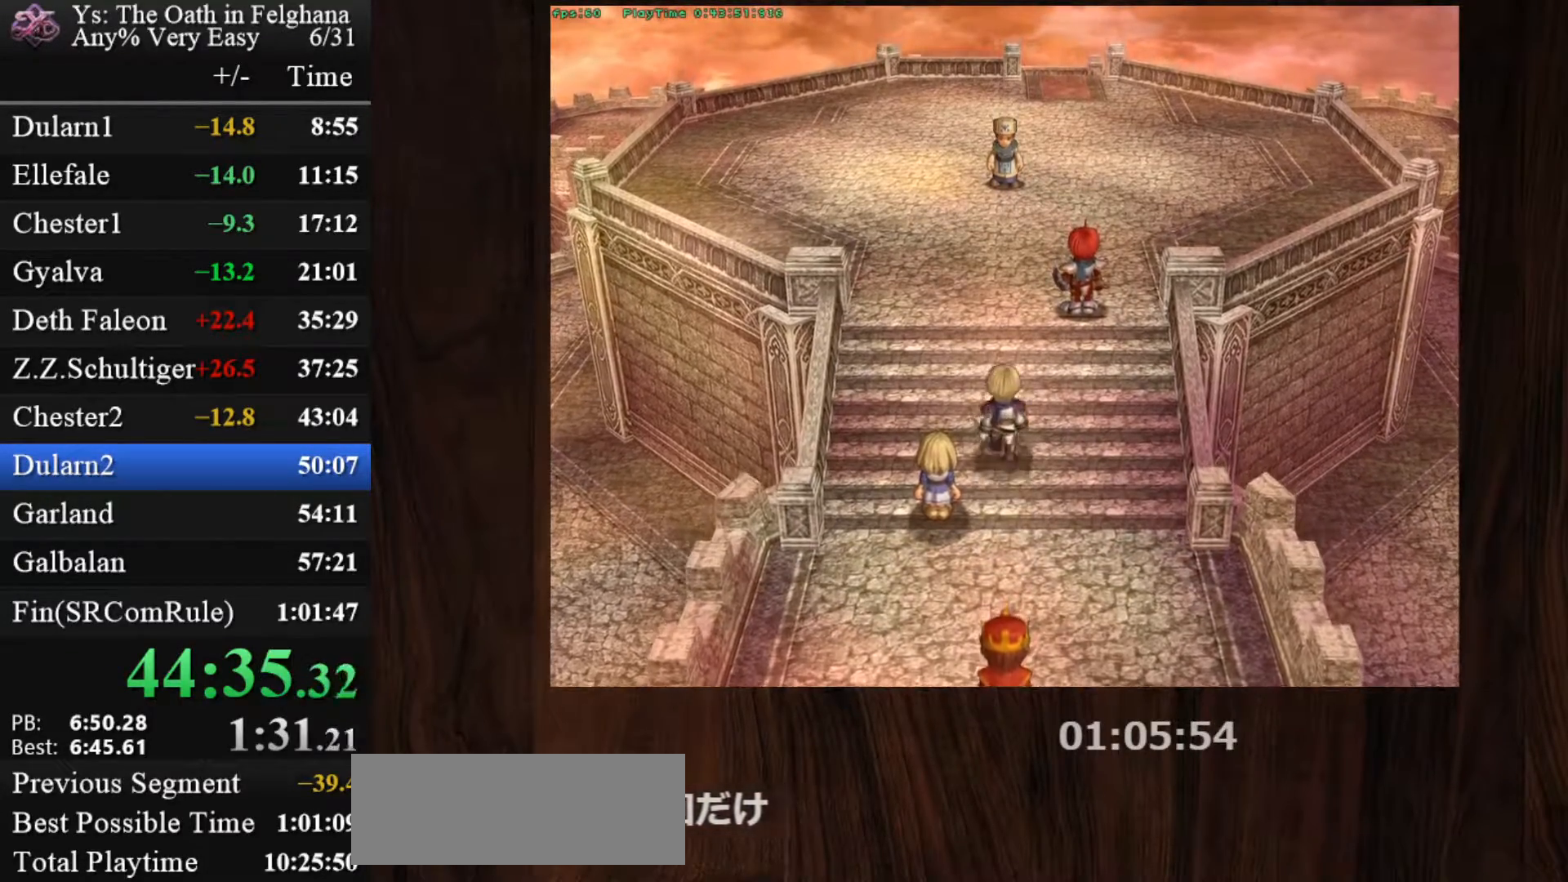
{"keys": [], "mouse": [], "events": [[50, "z", "up"], [200, "z", "down"], [333, "z", "up"]]}
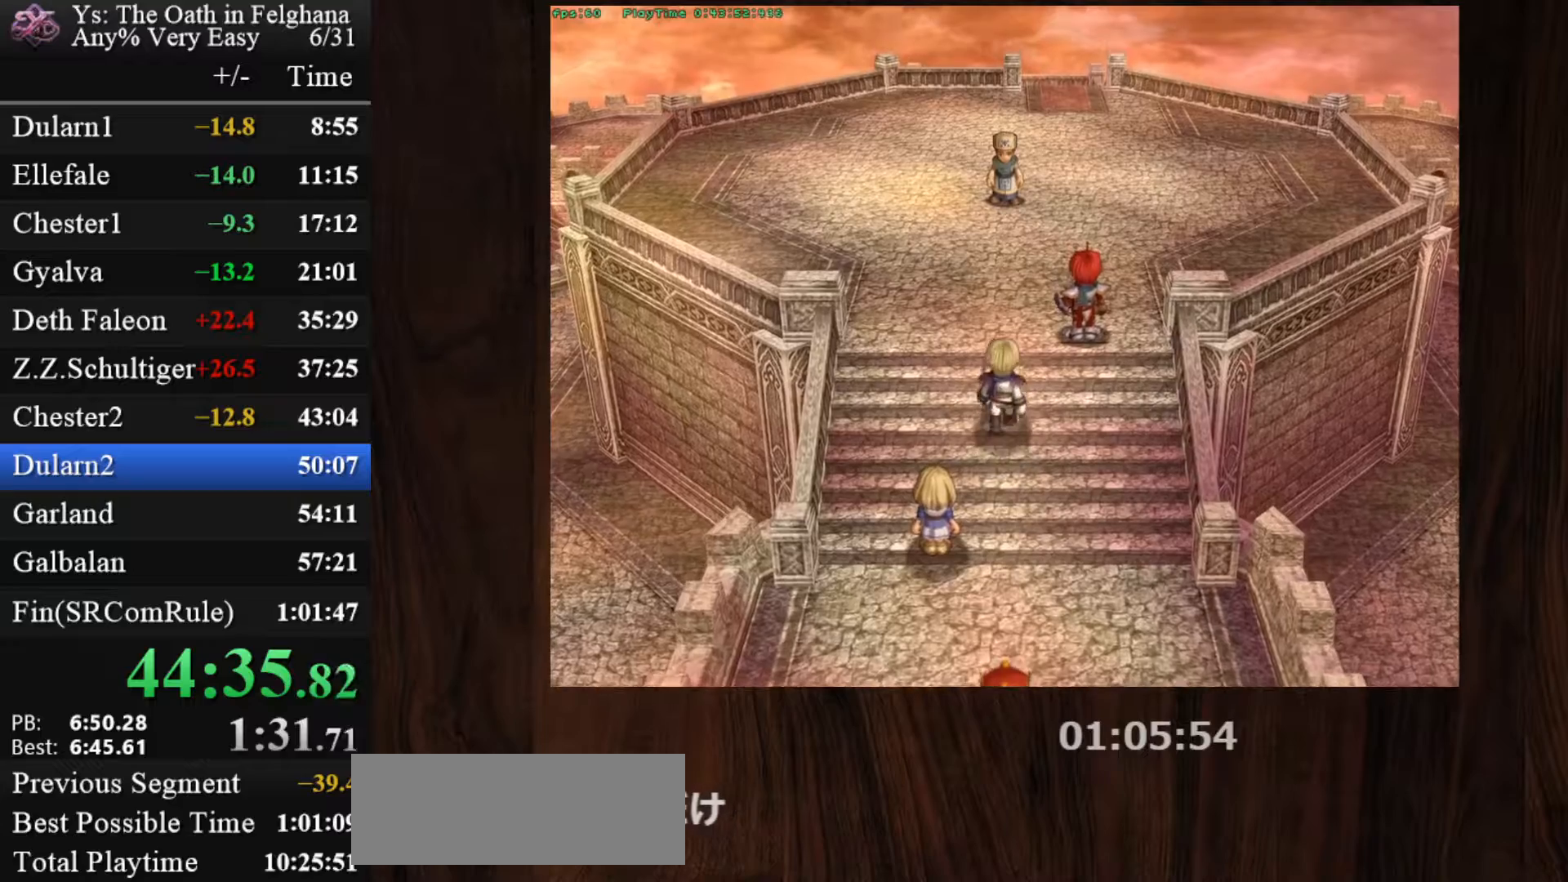
{"keys": [], "mouse": [], "events": [[17, "z", "down"], [167, "z", "up"], [350, "z", "down"], [500, "z", "up"]]}
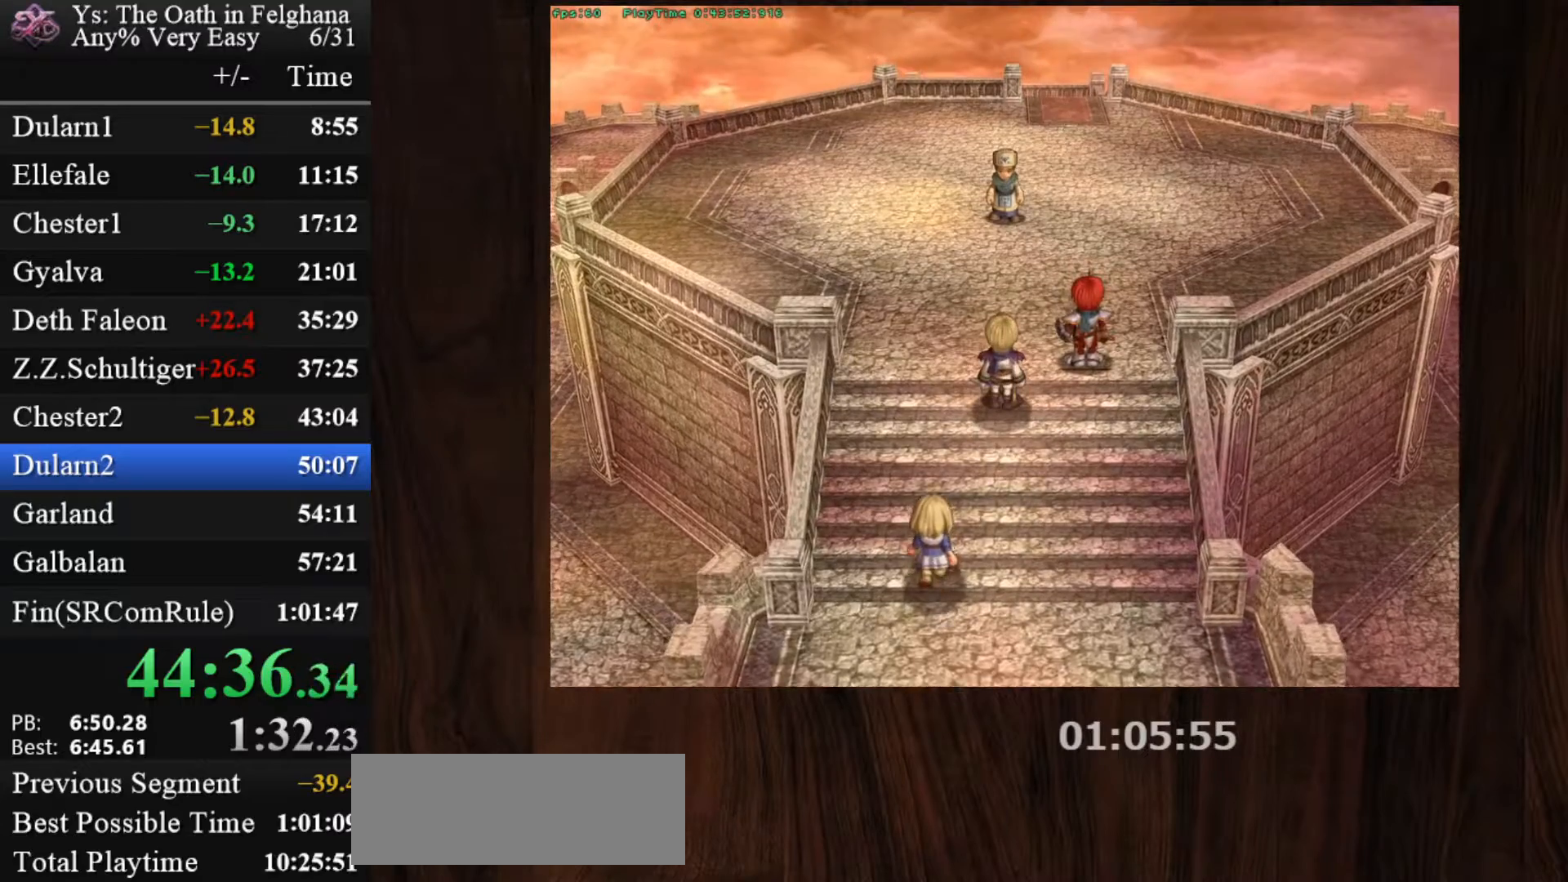
{"keys": ["z"], "mouse": [], "events": [[133, "z", "down"], [317, "z", "up"], [467, "z", "down"]]}
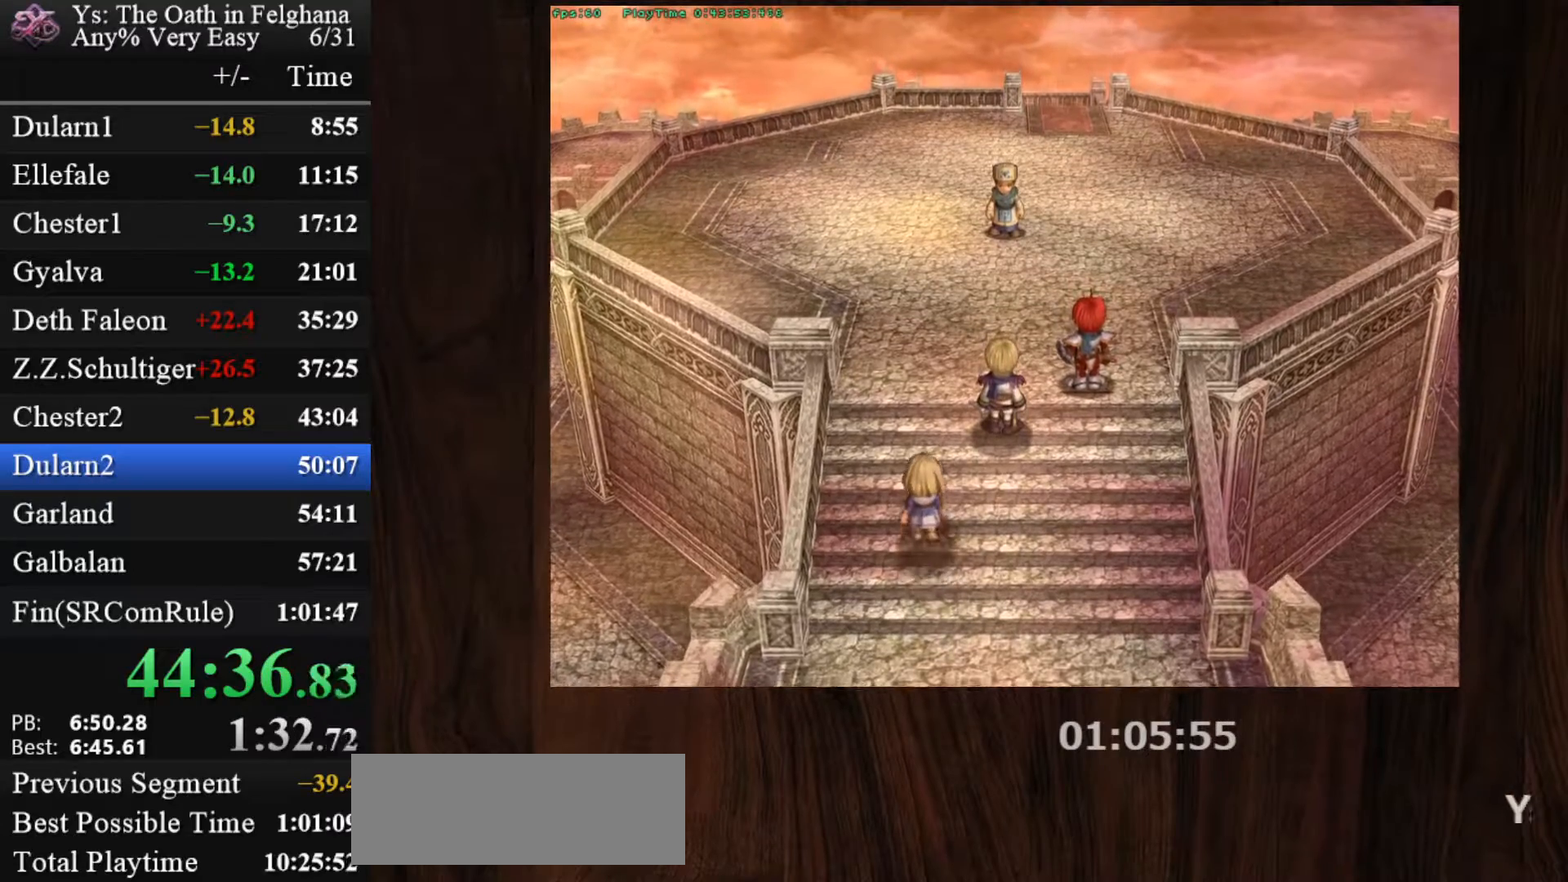
{"keys": [], "mouse": [], "events": [[150, "z", "up"], [283, "z", "down"], [483, "z", "up"]]}
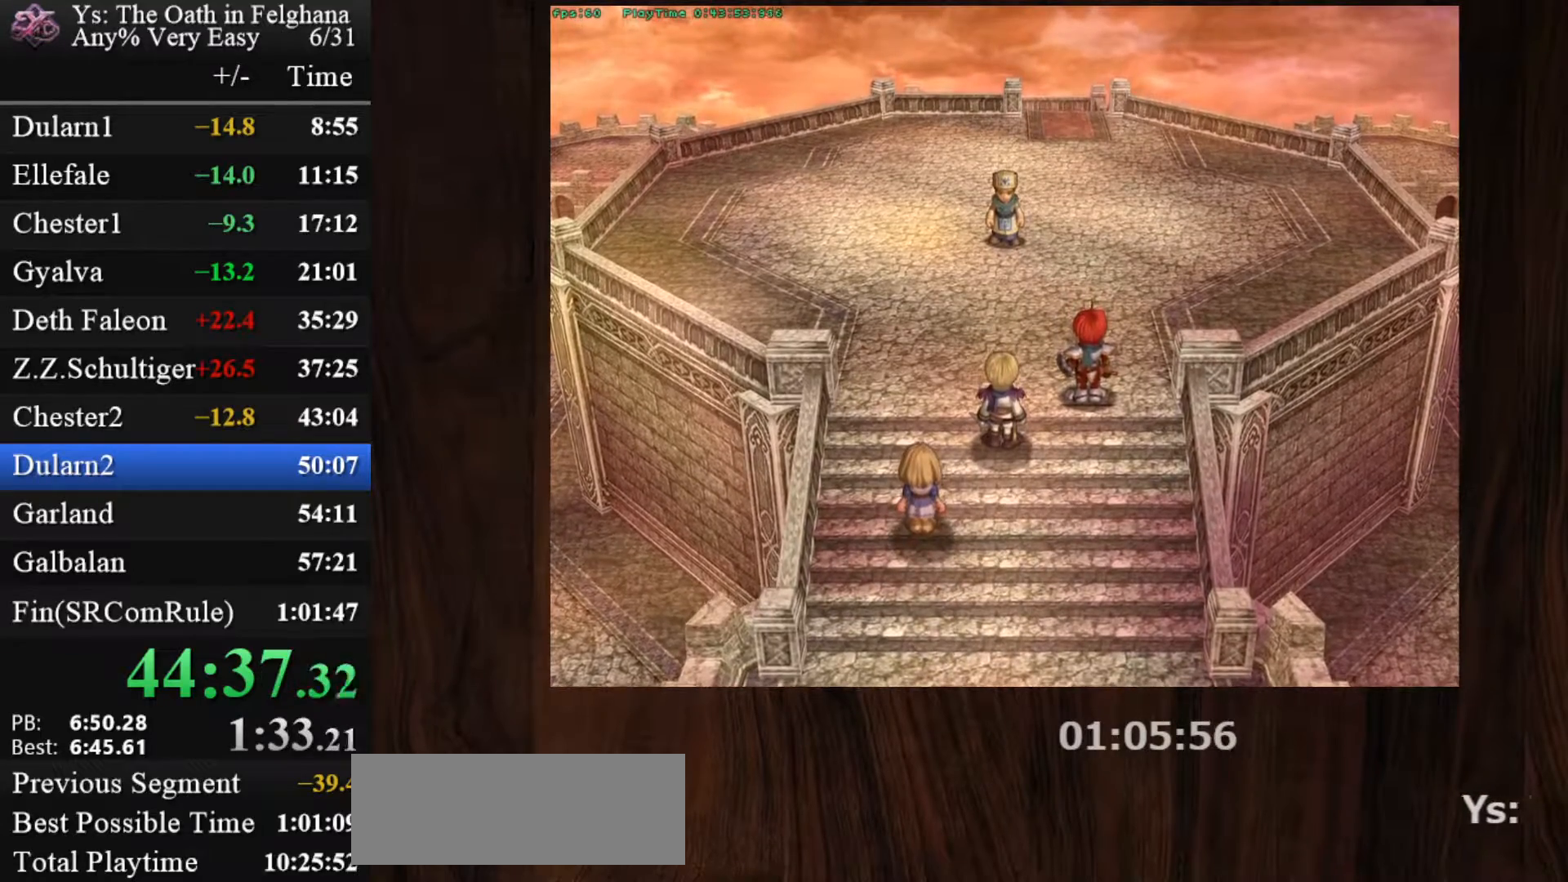
{"keys": ["z"], "mouse": [], "events": [[117, "z", "down"], [250, "z", "up"], [450, "z", "down"]]}
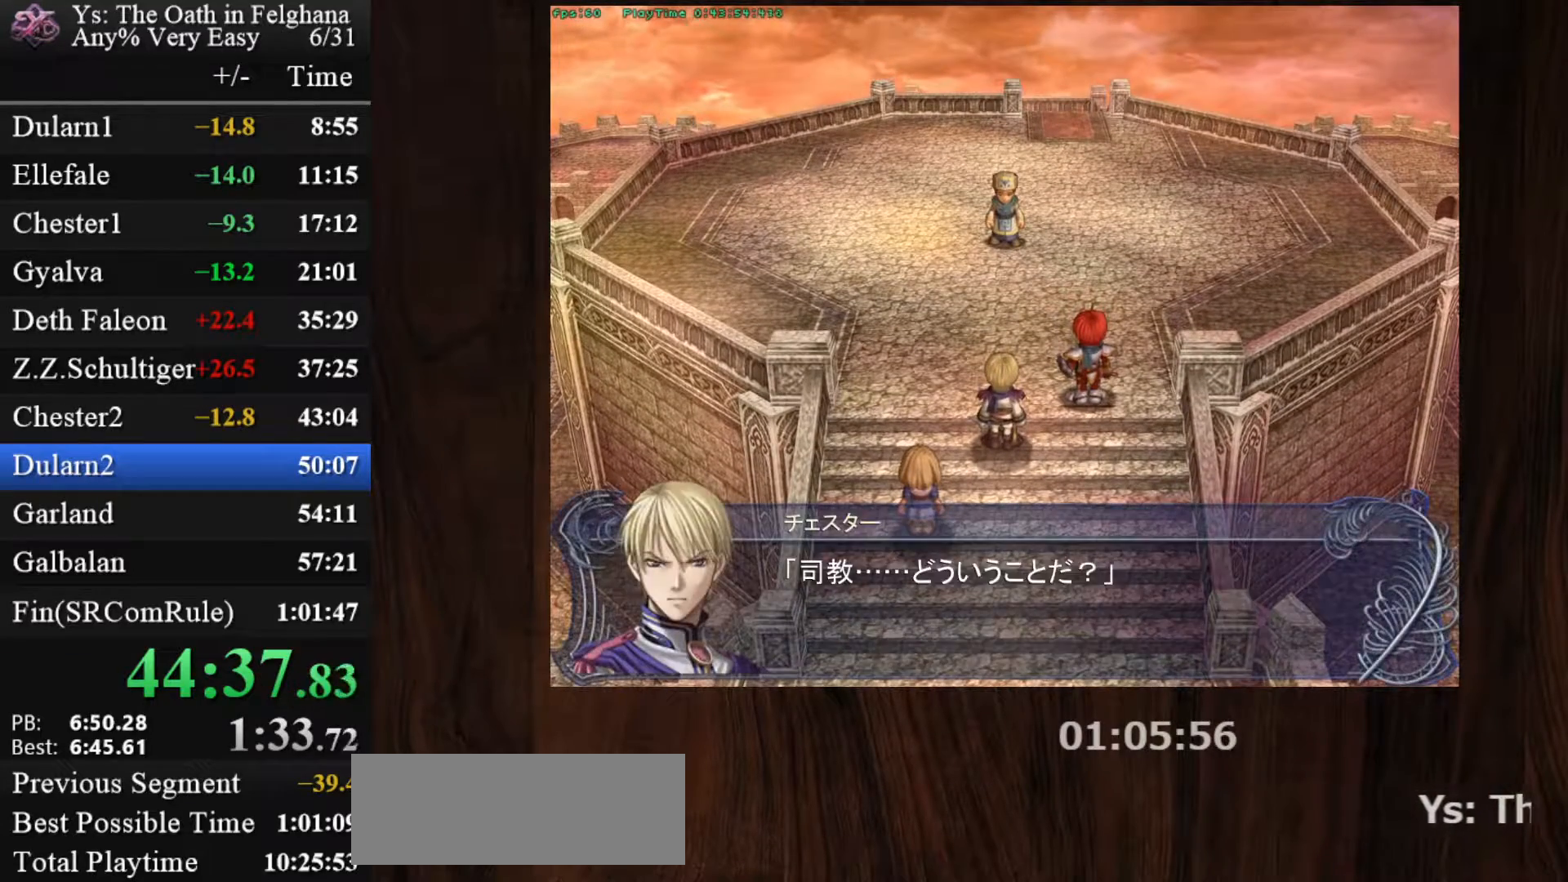
{"keys": [], "mouse": [], "events": [[83, "z", "up"], [233, "z", "down"], [417, "z", "up"]]}
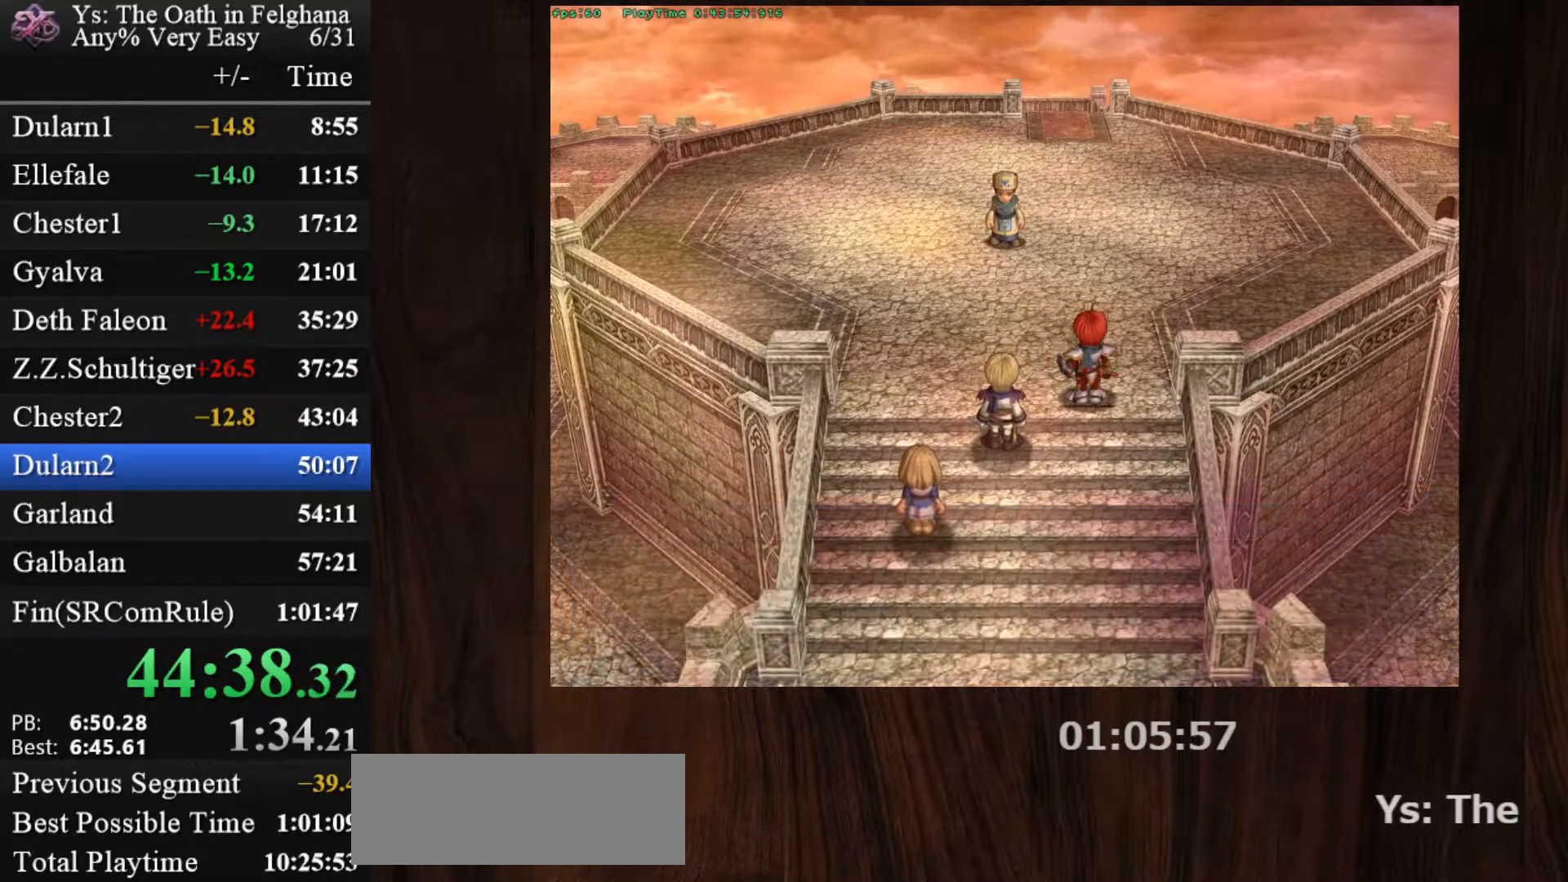
{"keys": ["z"], "mouse": [], "events": [[50, "z", "down"], [233, "z", "up"], [383, "z", "down"]]}
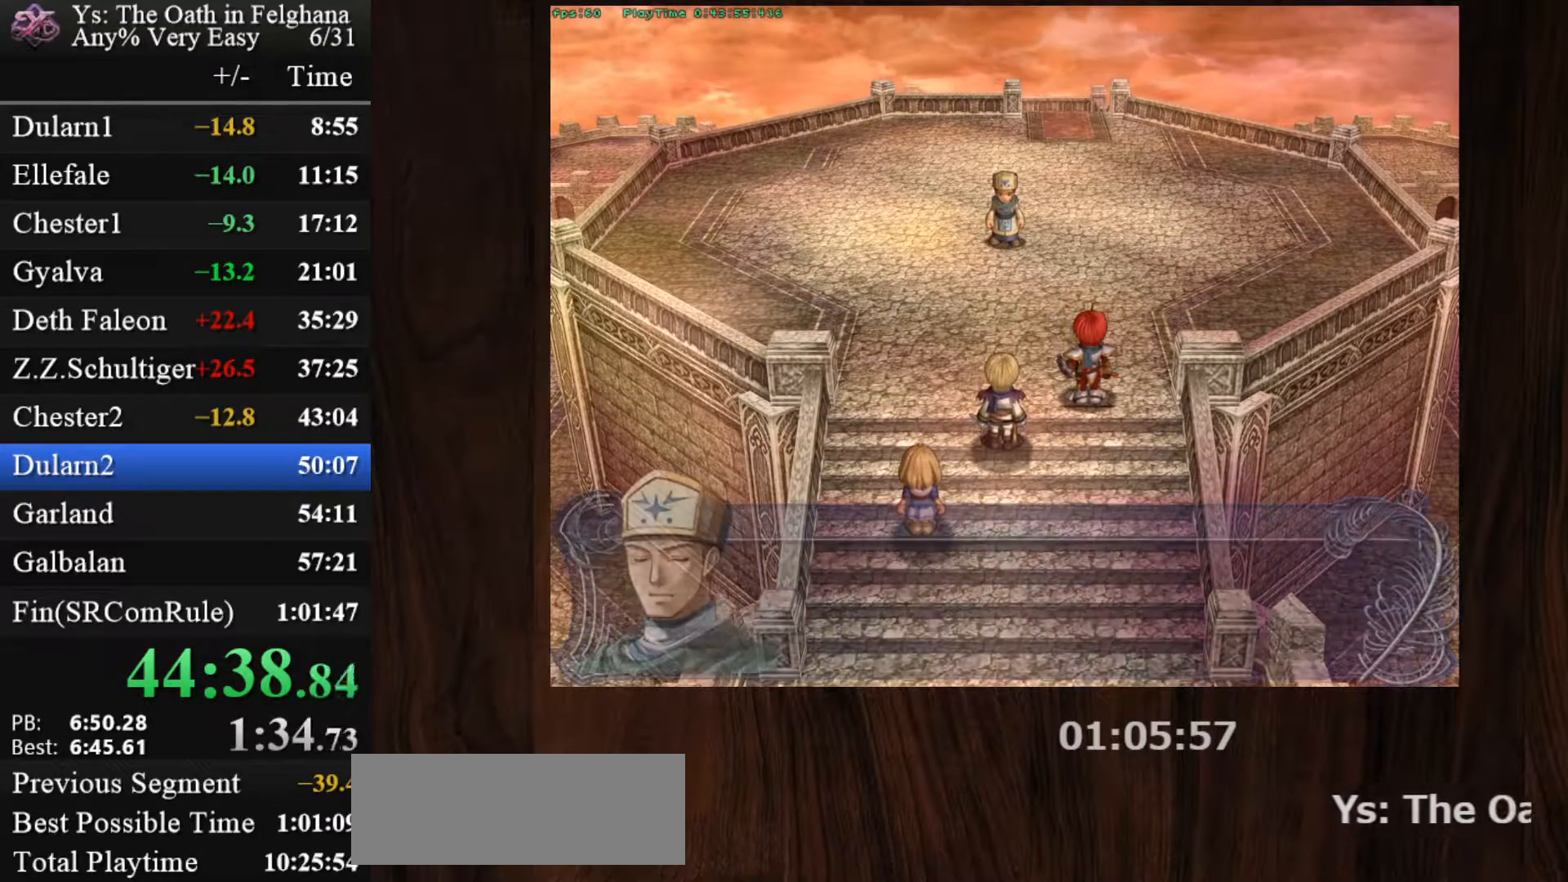
{"keys": [], "mouse": [], "events": [[17, "z", "up"], [200, "z", "down"], [400, "z", "up"]]}
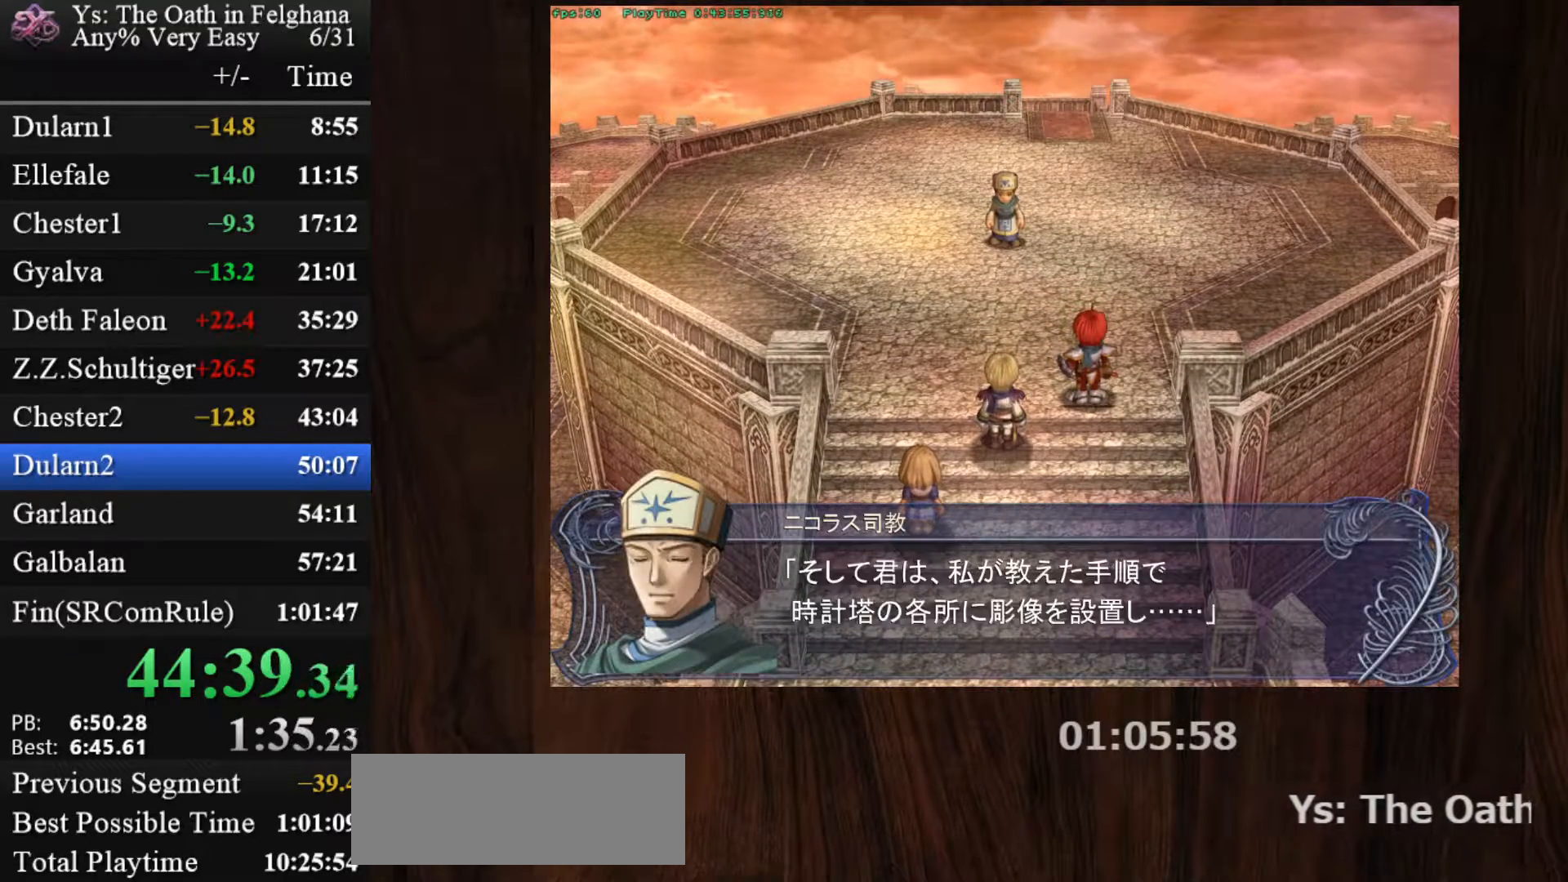
{"keys": [], "mouse": [], "events": [[33, "z", "down"], [183, "z", "up"], [367, "z", "down"], [500, "z", "up"]]}
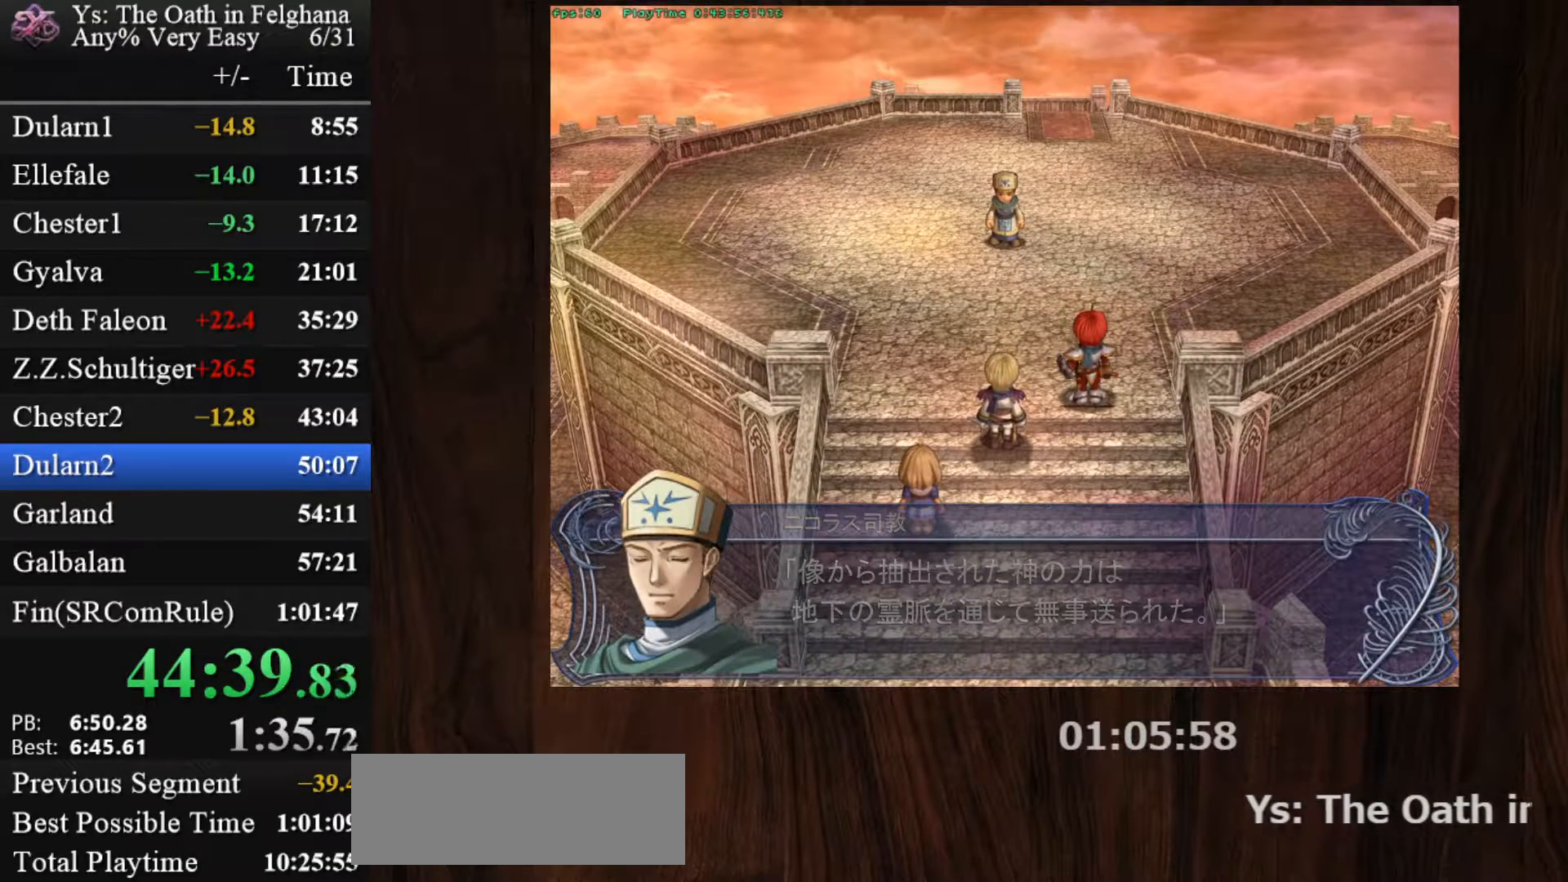
{"keys": [], "mouse": [], "events": [[183, "z", "down"], [333, "z", "up"]]}
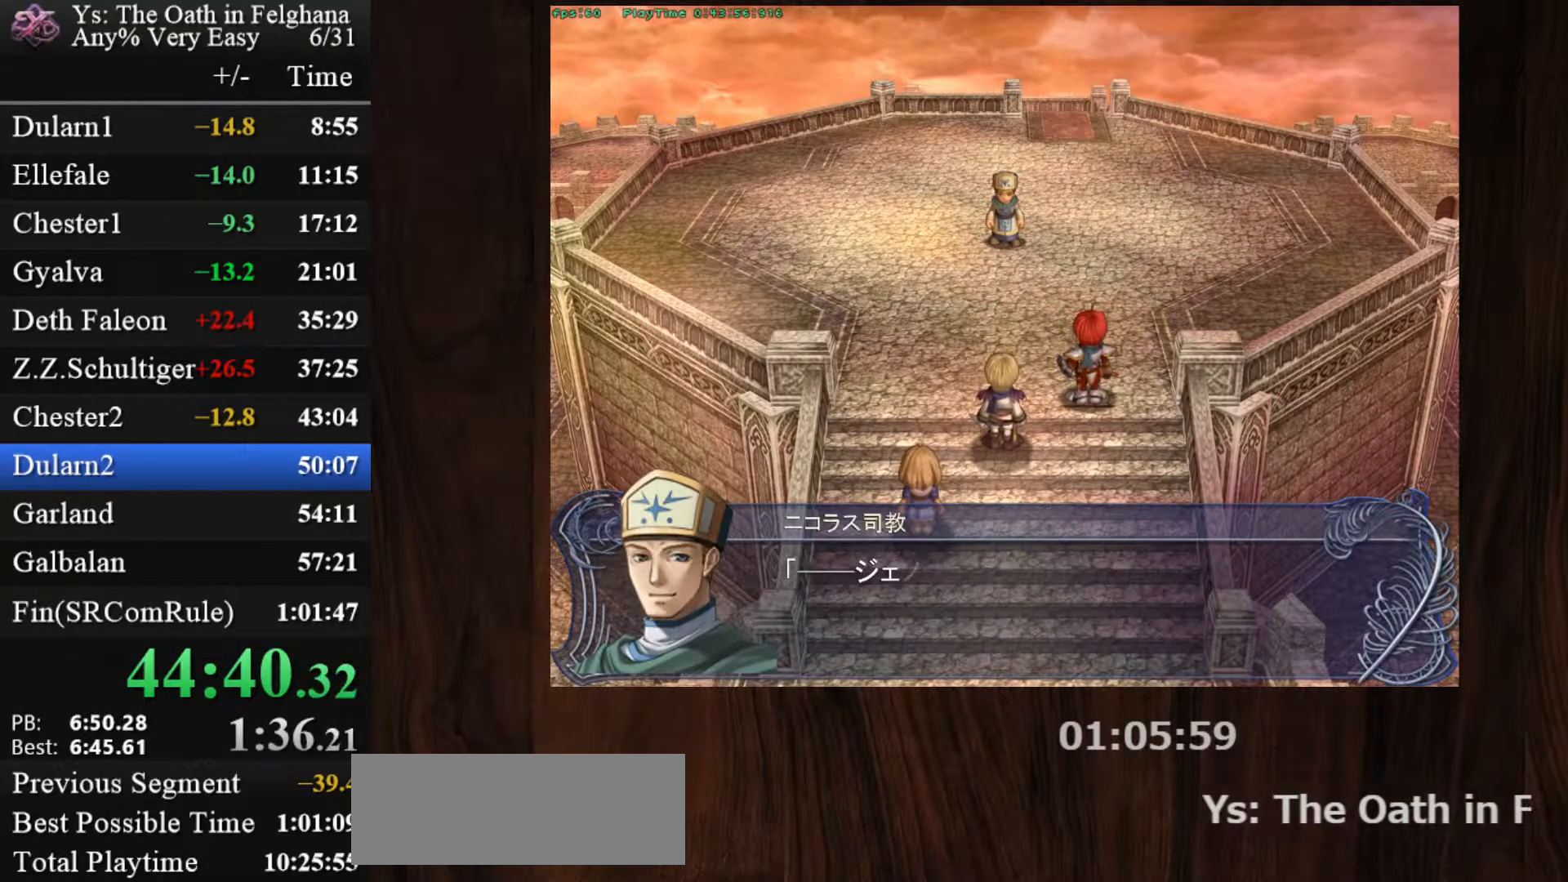
{"keys": [], "mouse": [], "events": [[17, "z", "down"], [150, "z", "up"], [350, "z", "down"], [483, "z", "up"]]}
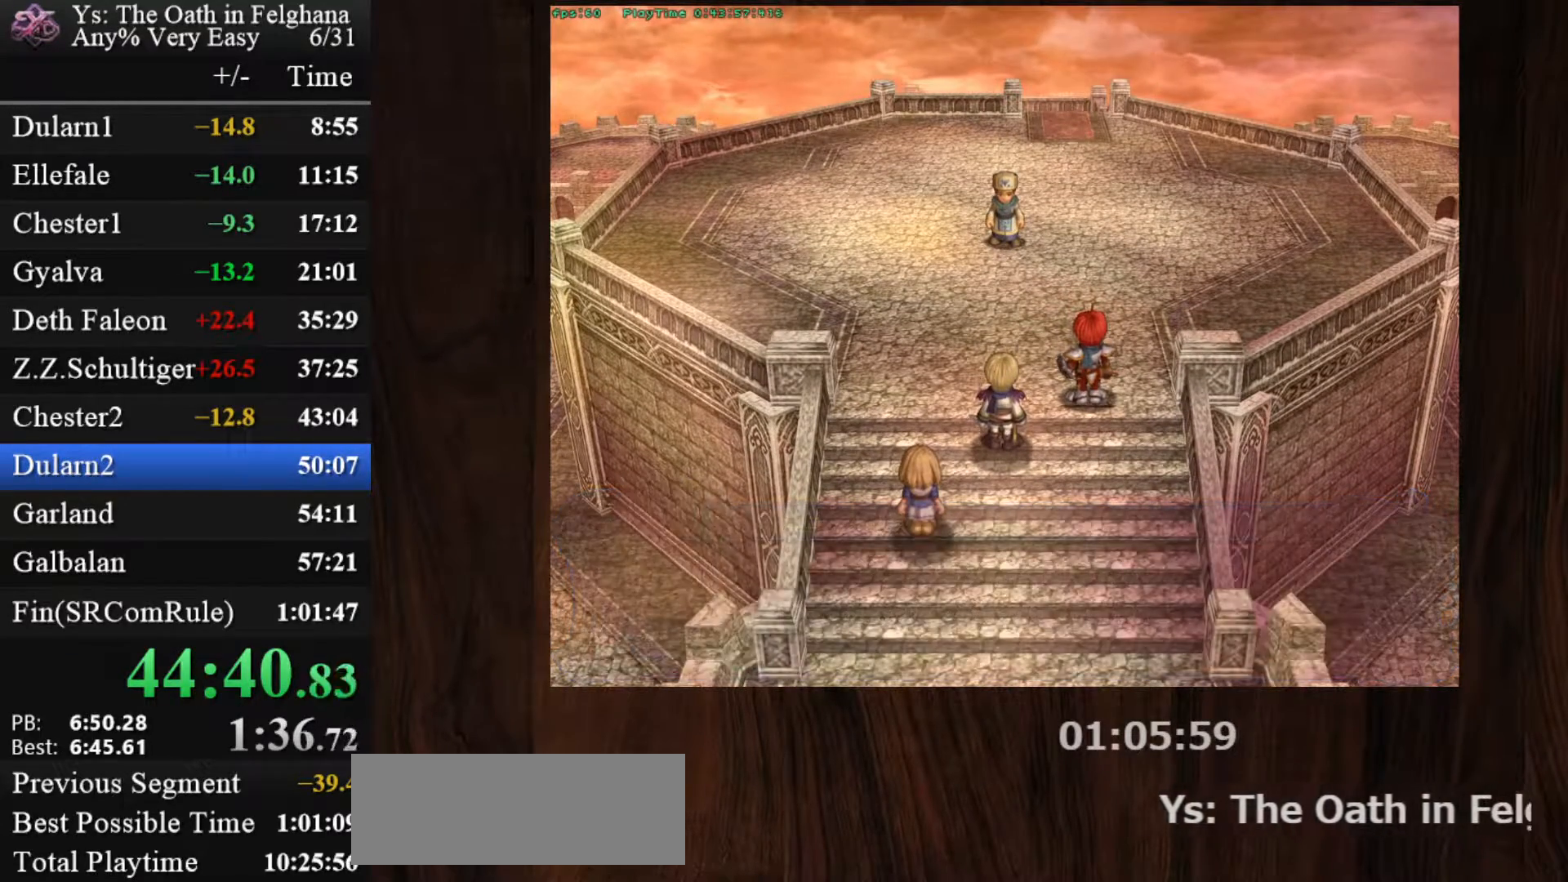
{"keys": ["z"], "mouse": [], "events": [[133, "z", "down"], [317, "z", "up"], [450, "z", "down"]]}
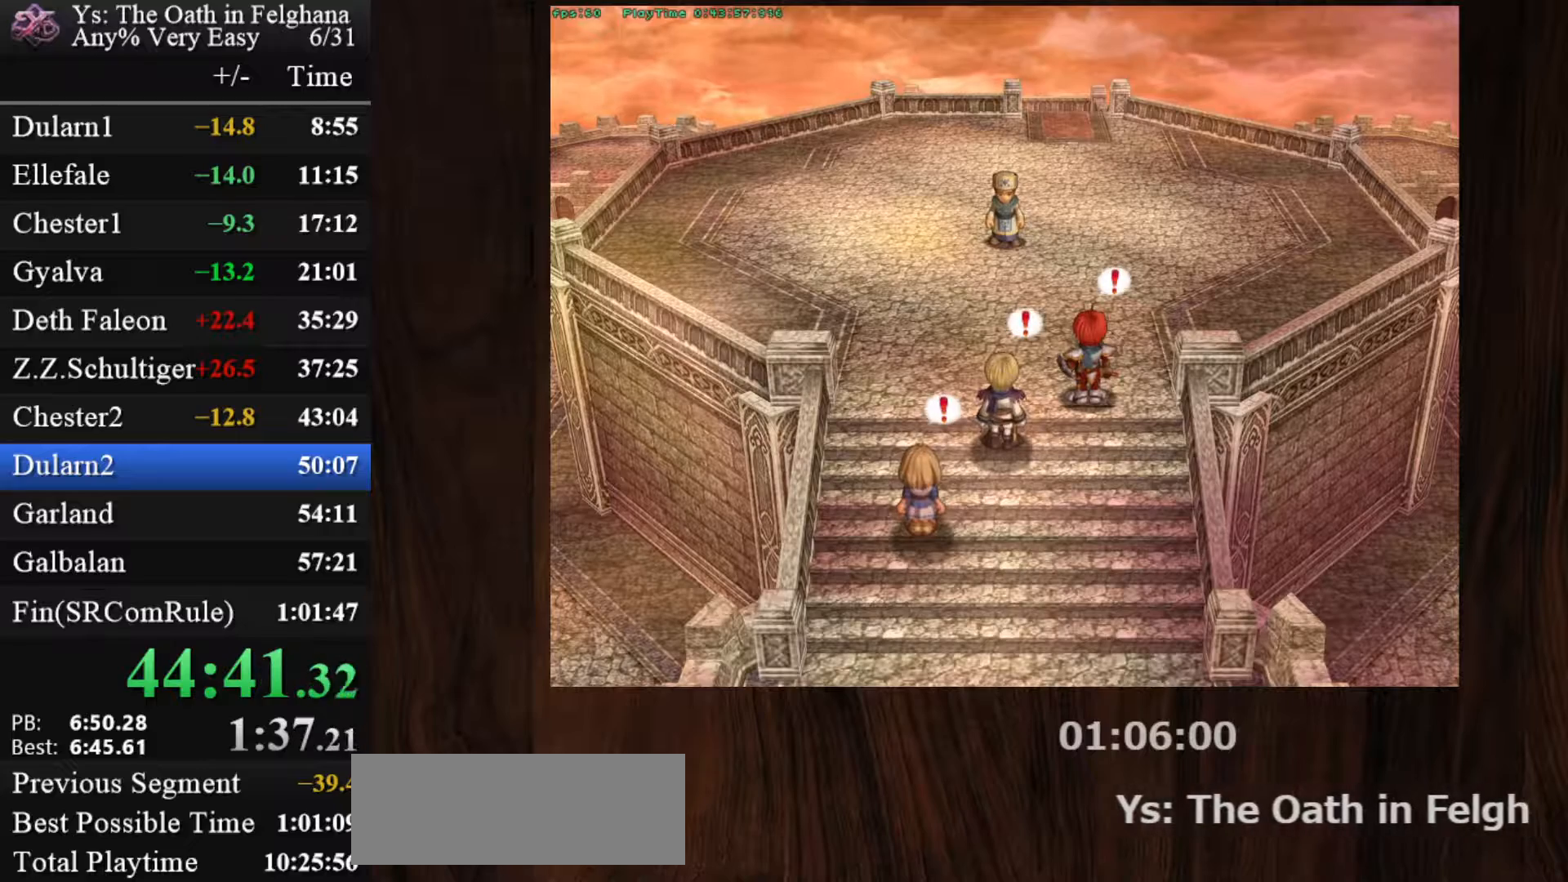
{"keys": [], "mouse": [], "events": [[150, "z", "up"], [283, "z", "down"], [467, "z", "up"]]}
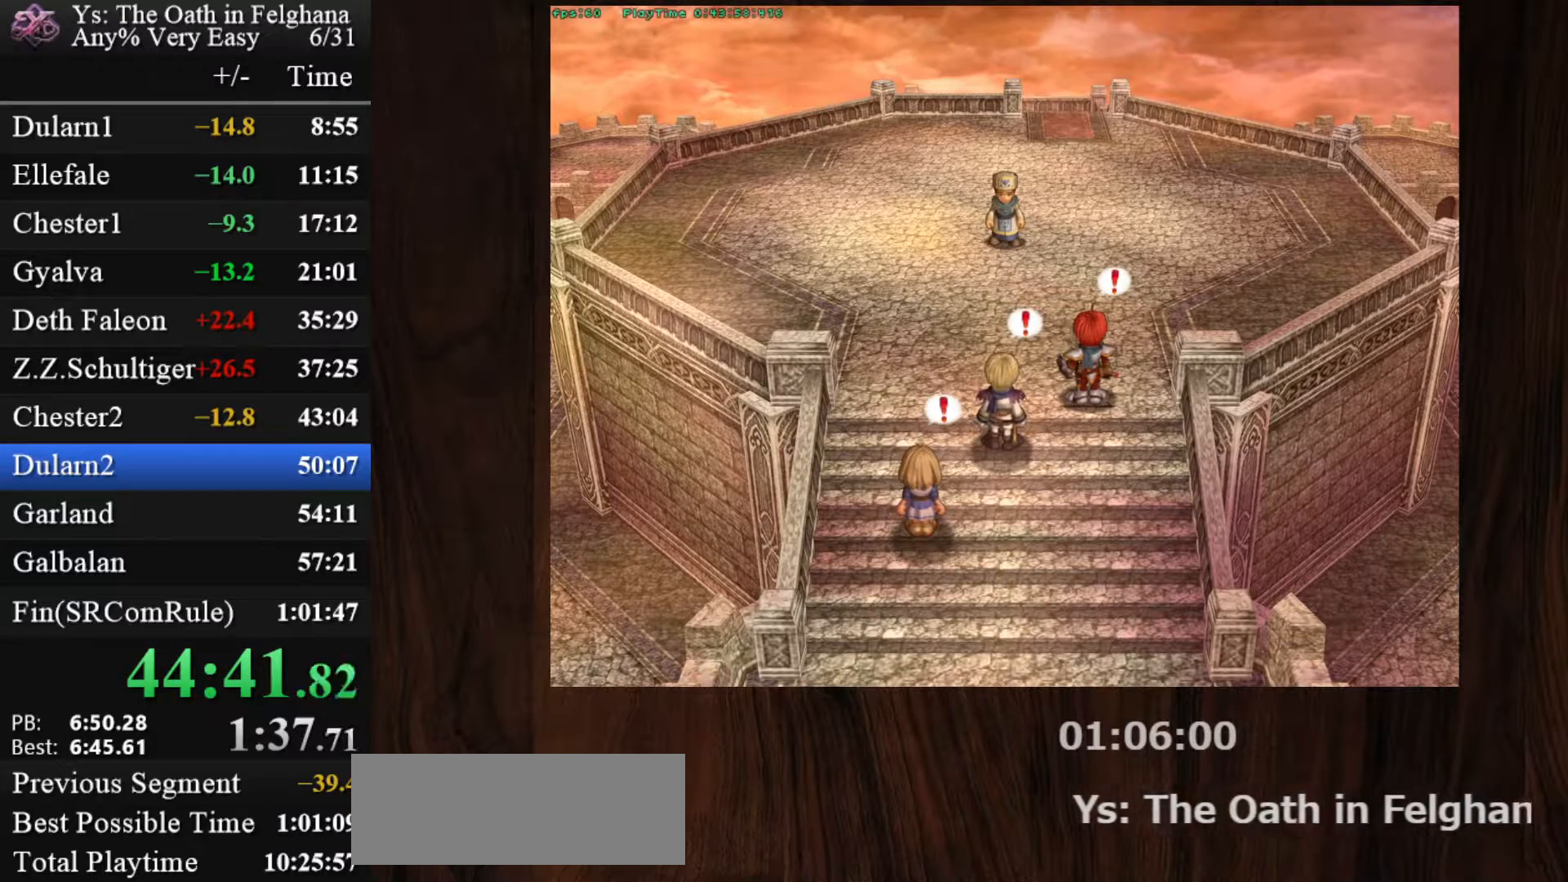
{"keys": ["z"], "mouse": [], "events": [[133, "z", "down"], [267, "z", "up"], [450, "z", "down"]]}
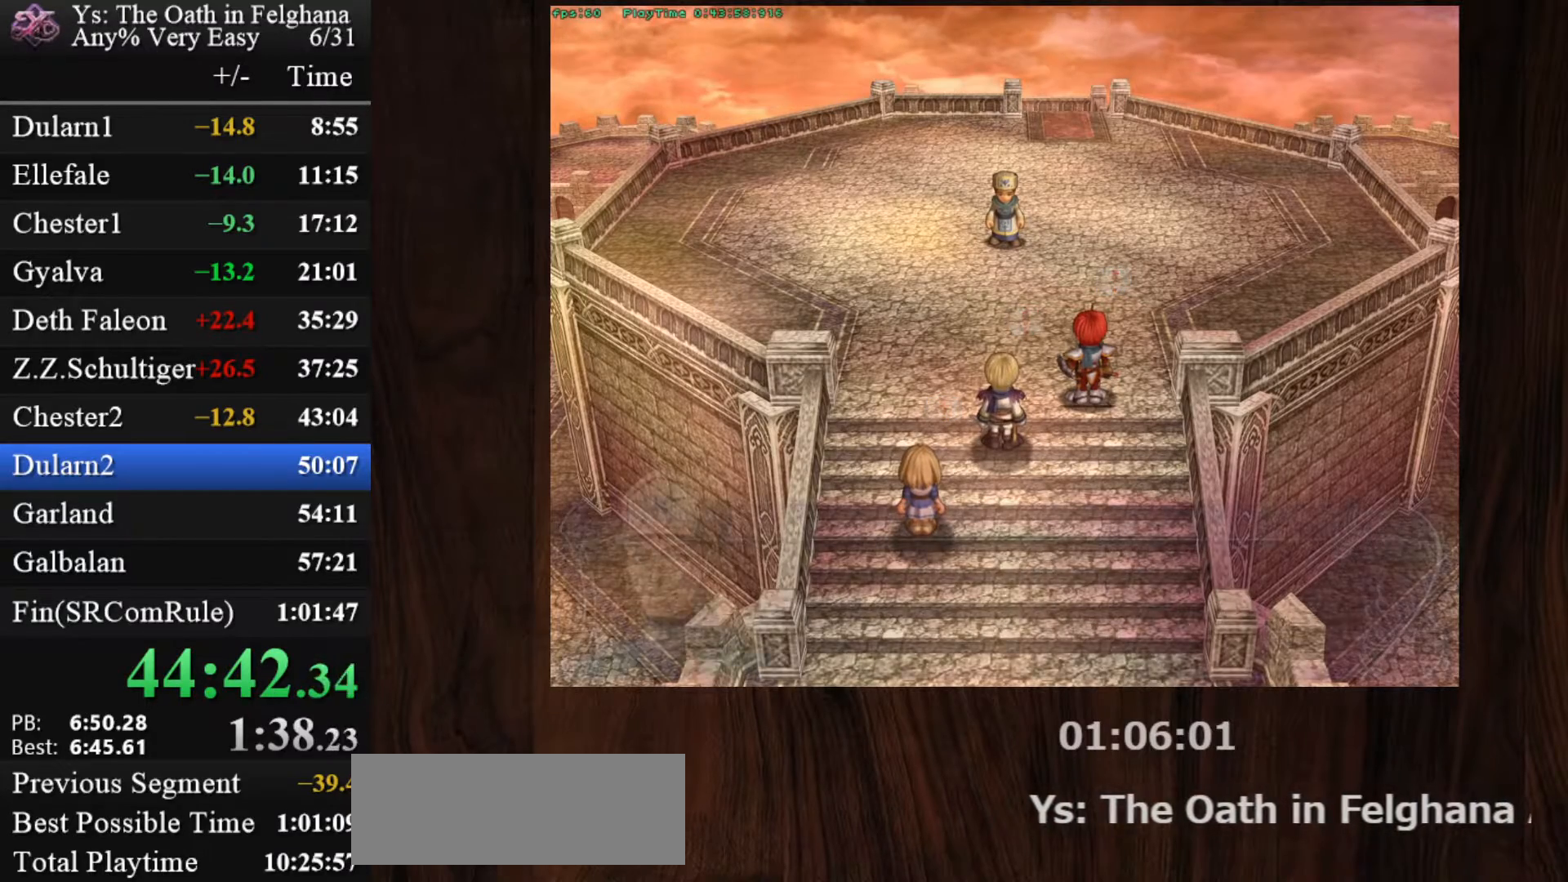
{"keys": [], "mouse": [], "events": [[100, "z", "up"], [283, "z", "down"], [417, "z", "up"]]}
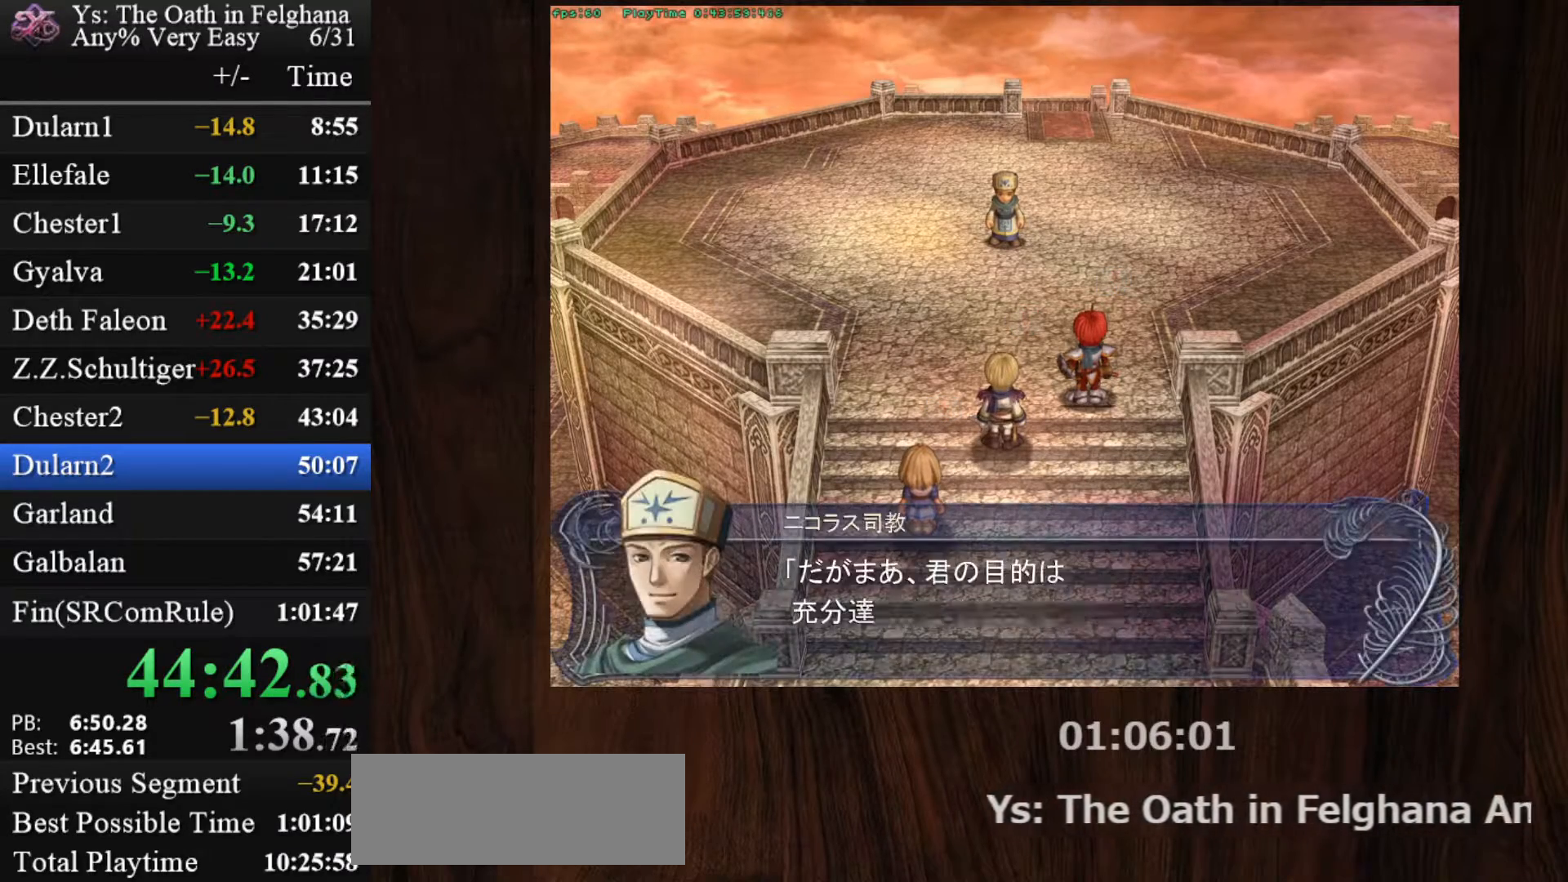
{"keys": ["z"], "mouse": [], "events": [[117, "z", "down"], [250, "z", "up"], [400, "z", "down"]]}
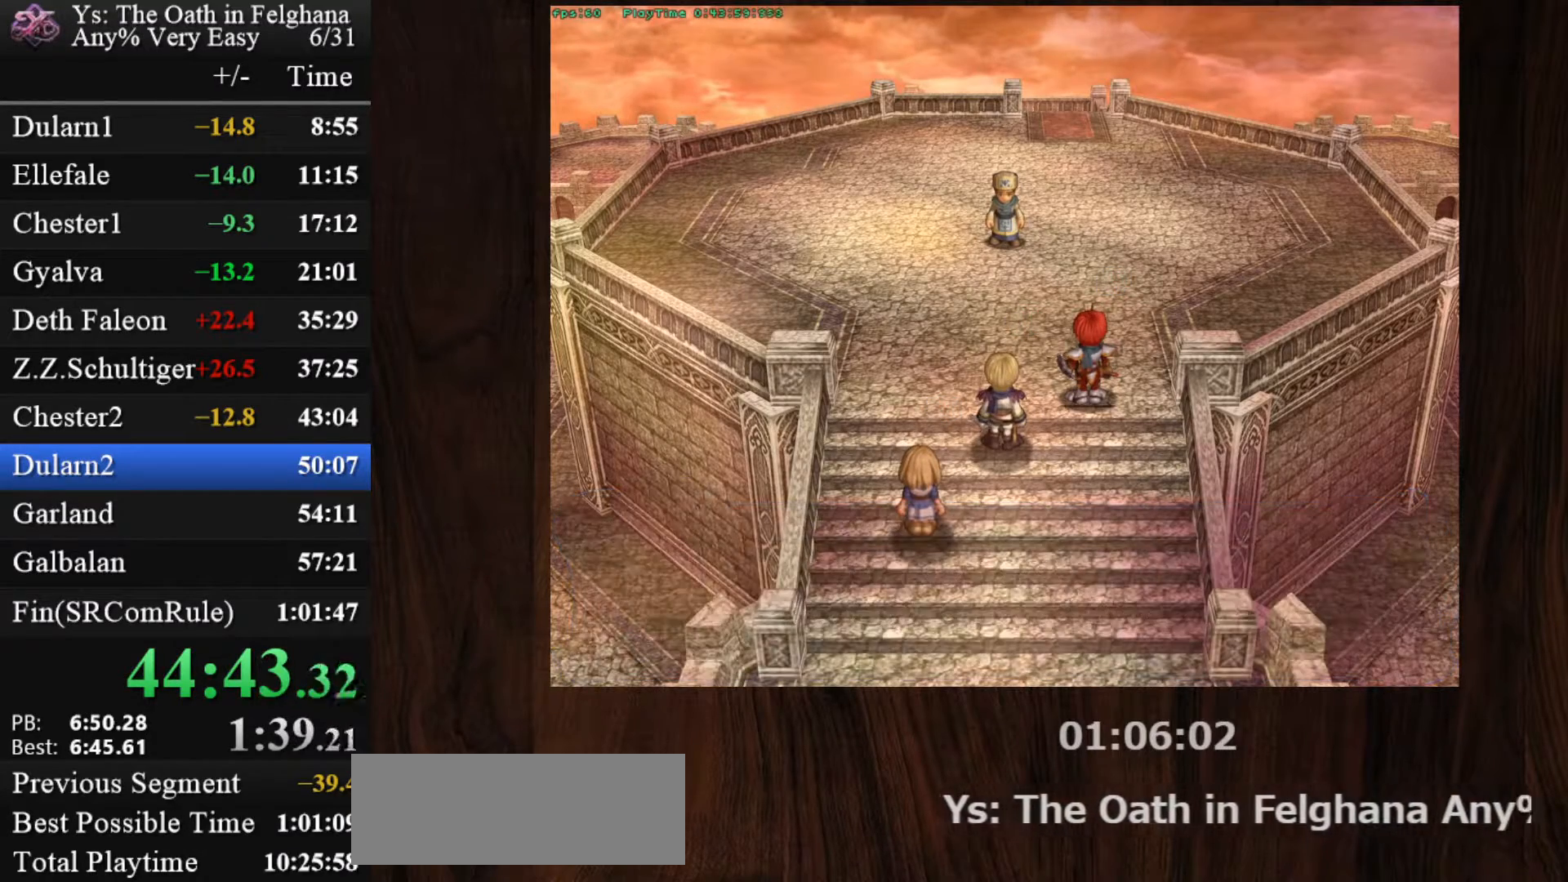
{"keys": [], "mouse": [], "events": [[83, "z", "up"], [217, "z", "down"], [400, "z", "up"]]}
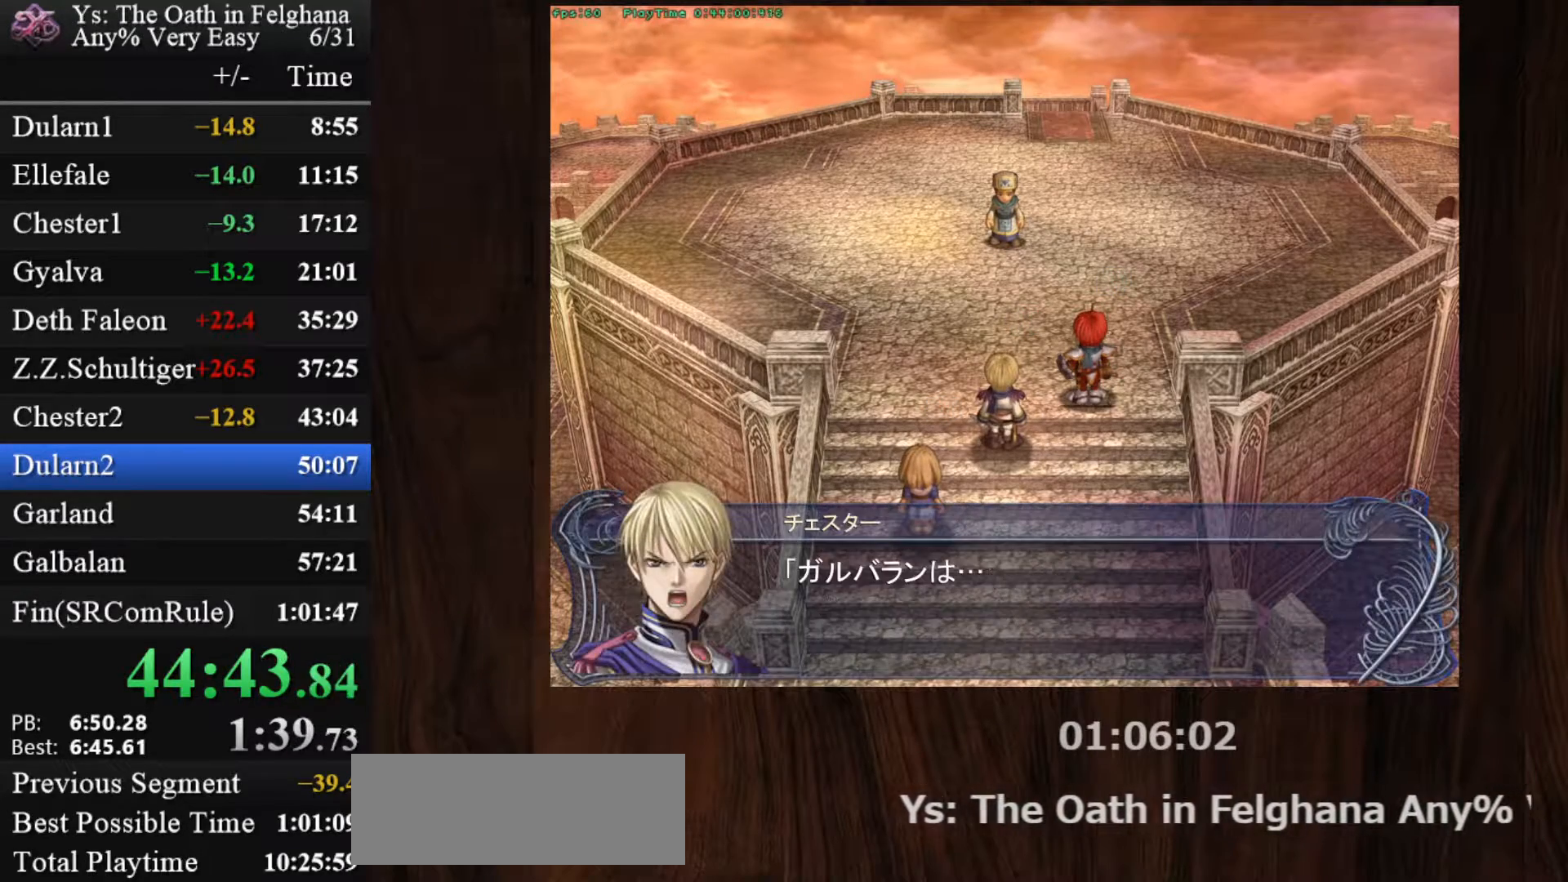
{"keys": ["z"], "mouse": [], "events": [[50, "z", "down"], [233, "z", "up"], [367, "z", "down"]]}
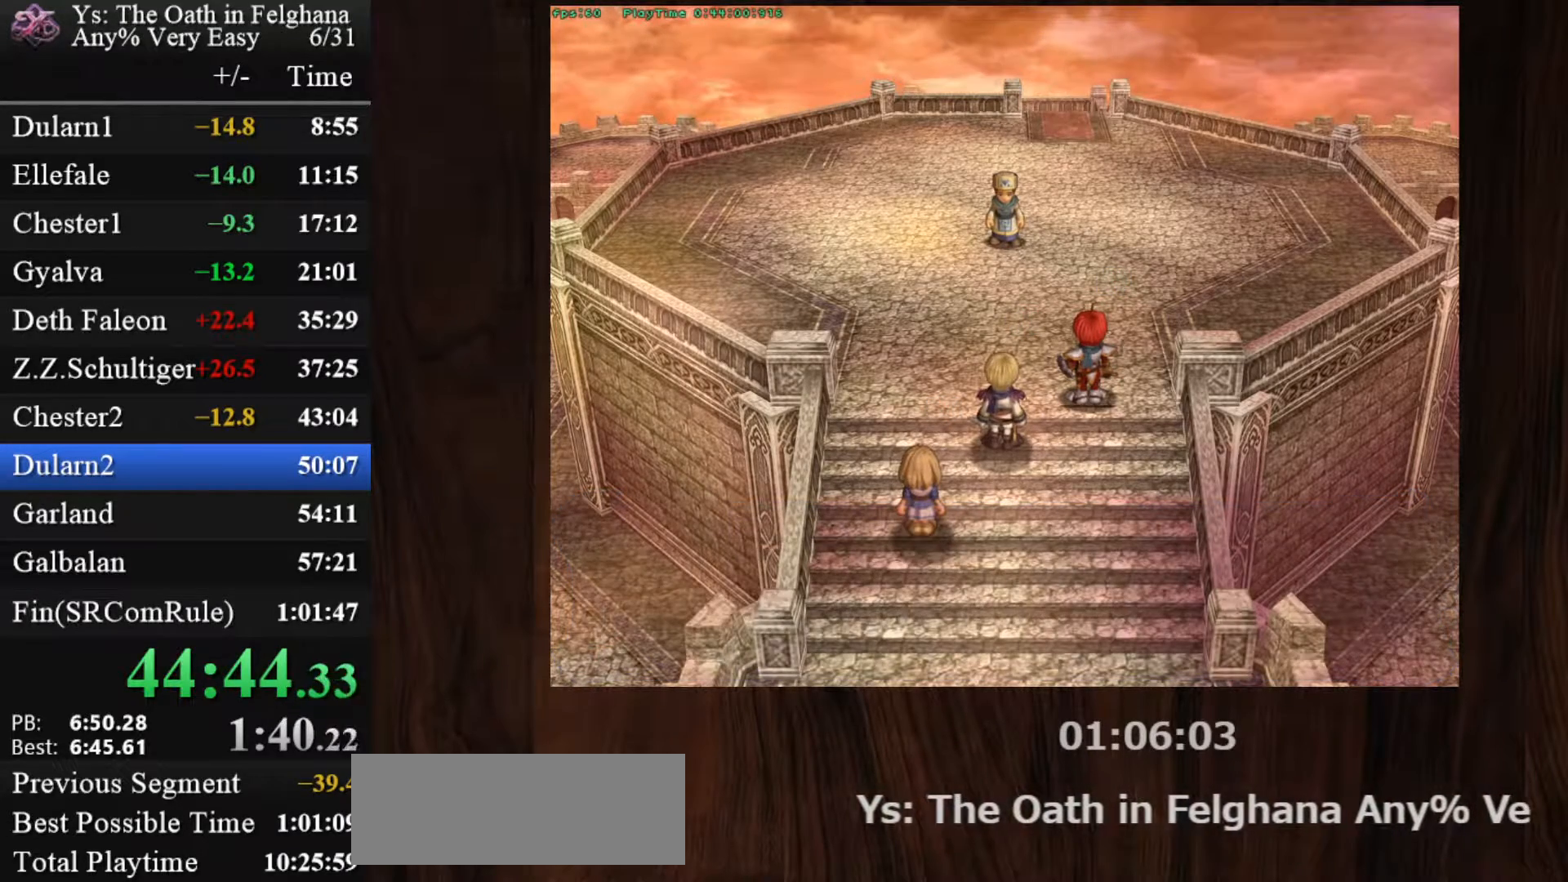
{"keys": [], "mouse": [], "events": [[67, "z", "up"], [183, "z", "down"], [383, "z", "up"]]}
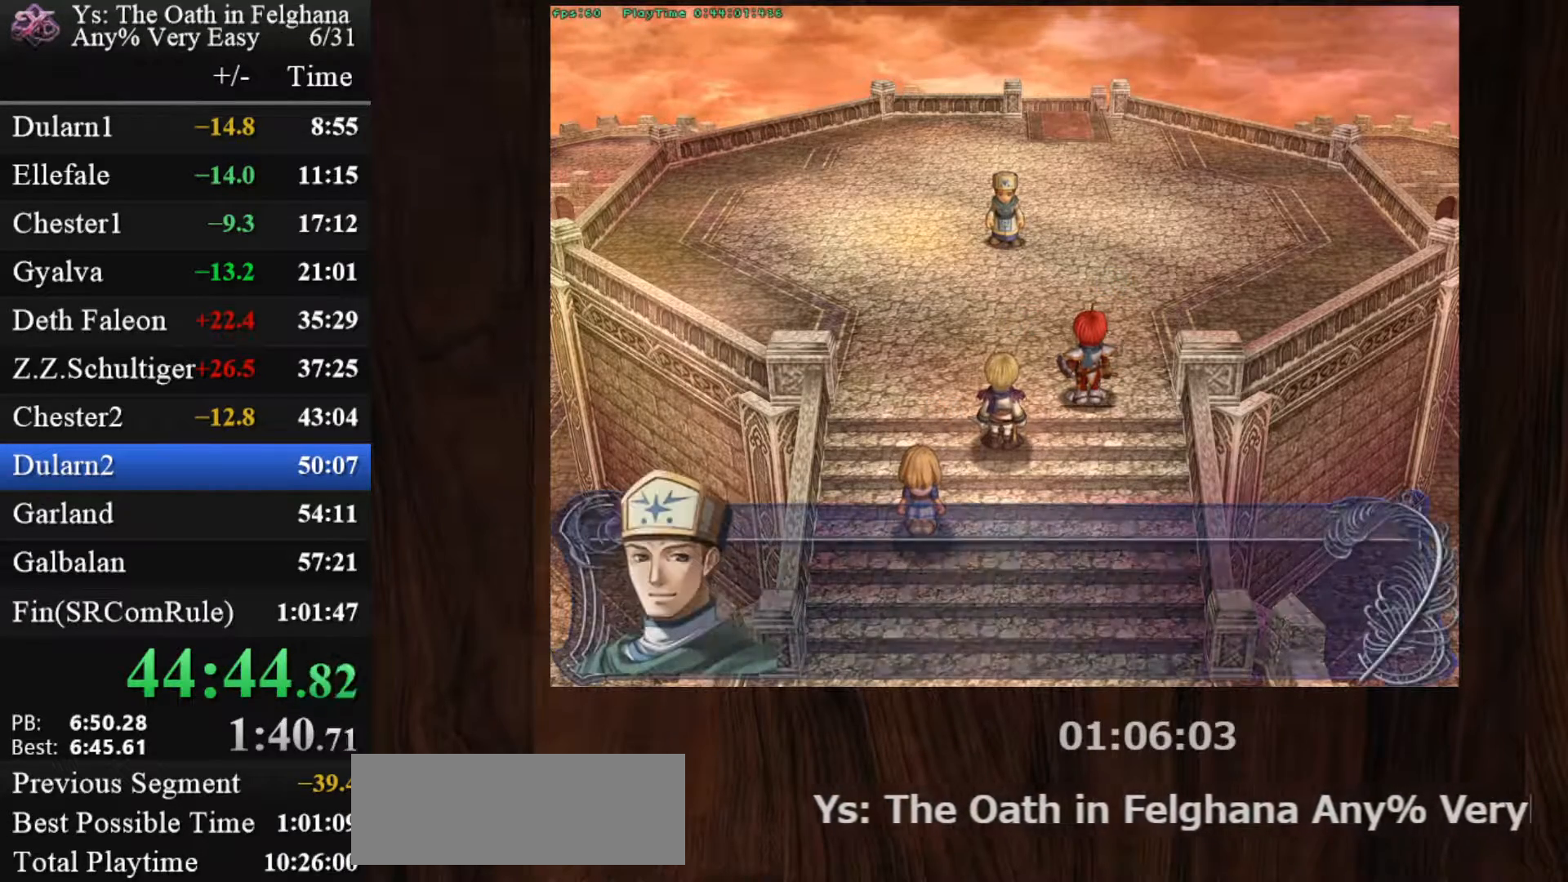
{"keys": ["z"], "mouse": [], "events": [[33, "z", "down"], [217, "z", "up"], [350, "z", "down"]]}
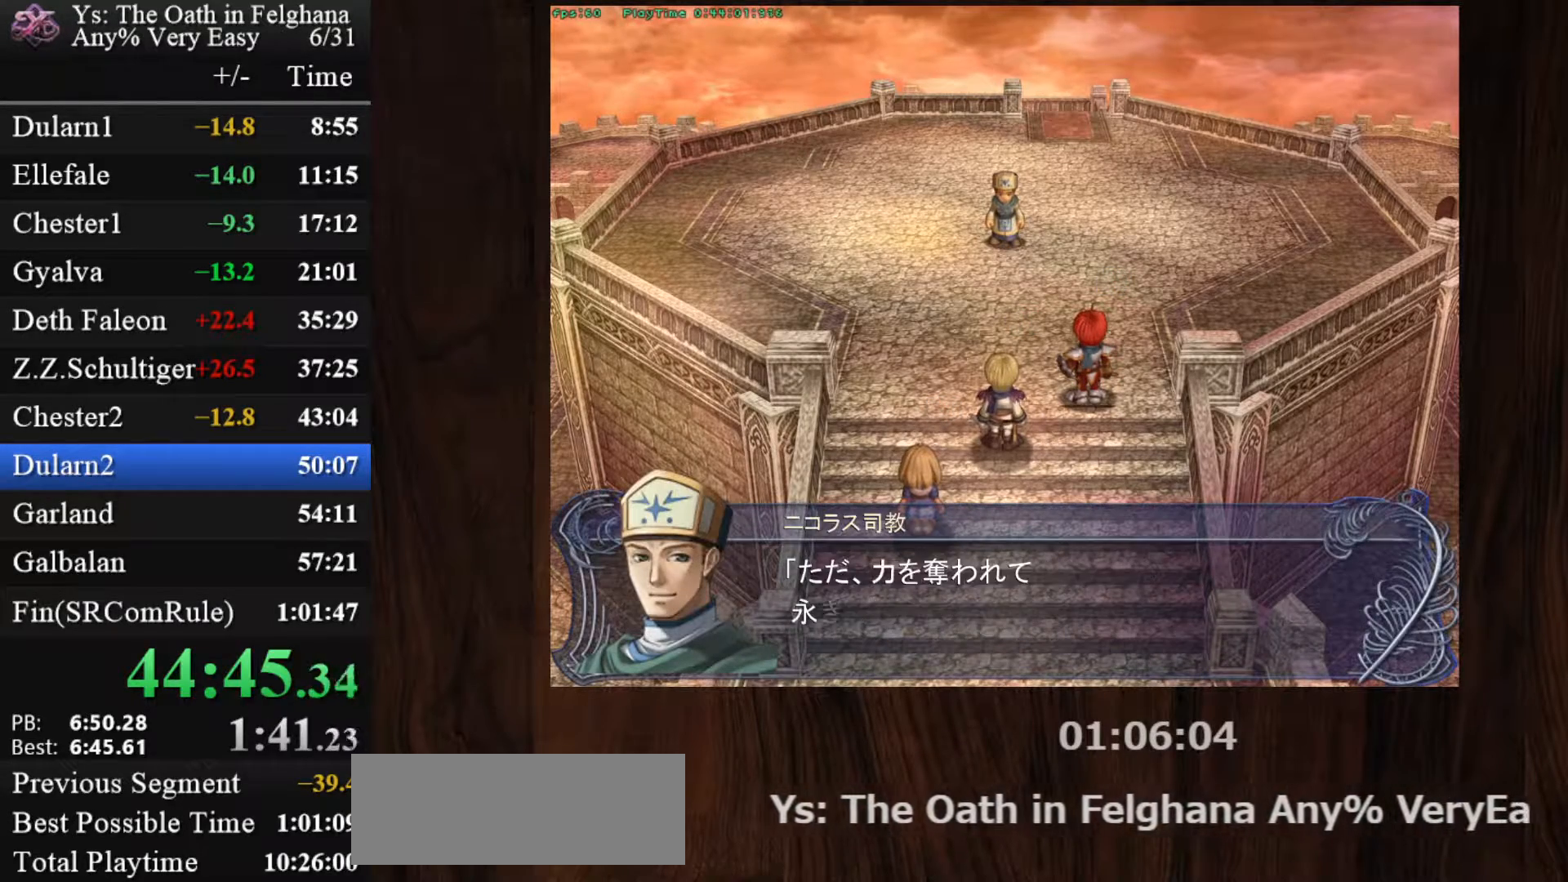
{"keys": [], "mouse": [], "events": [[50, "z", "up"], [183, "z", "down"], [317, "z", "up"]]}
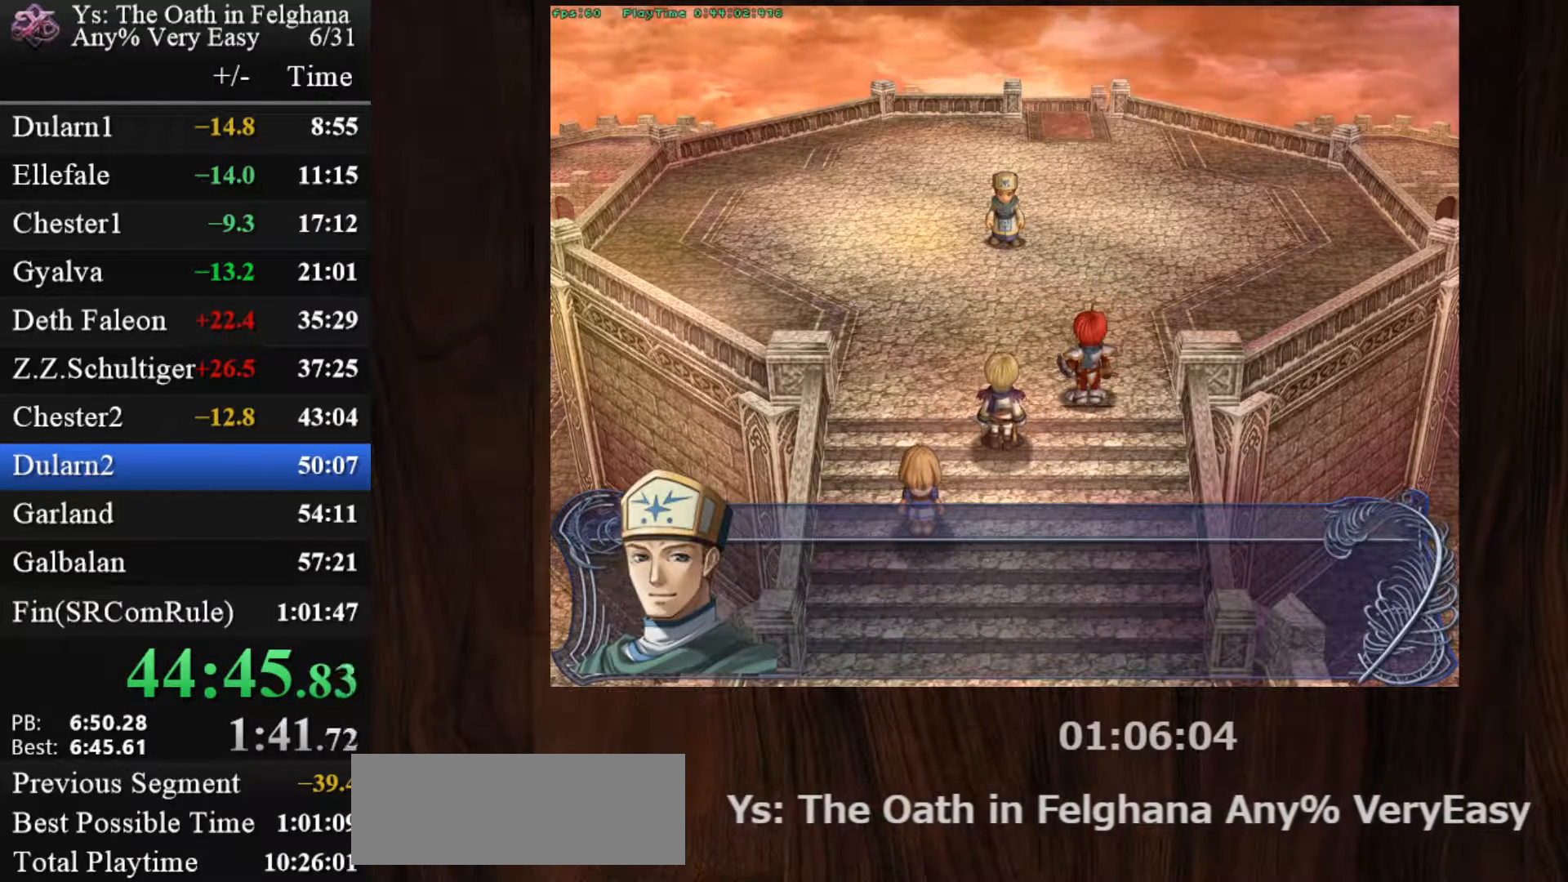
{"keys": [], "mouse": [], "events": [[17, "z", "down"], [150, "z", "up"], [333, "z", "down"], [483, "z", "up"]]}
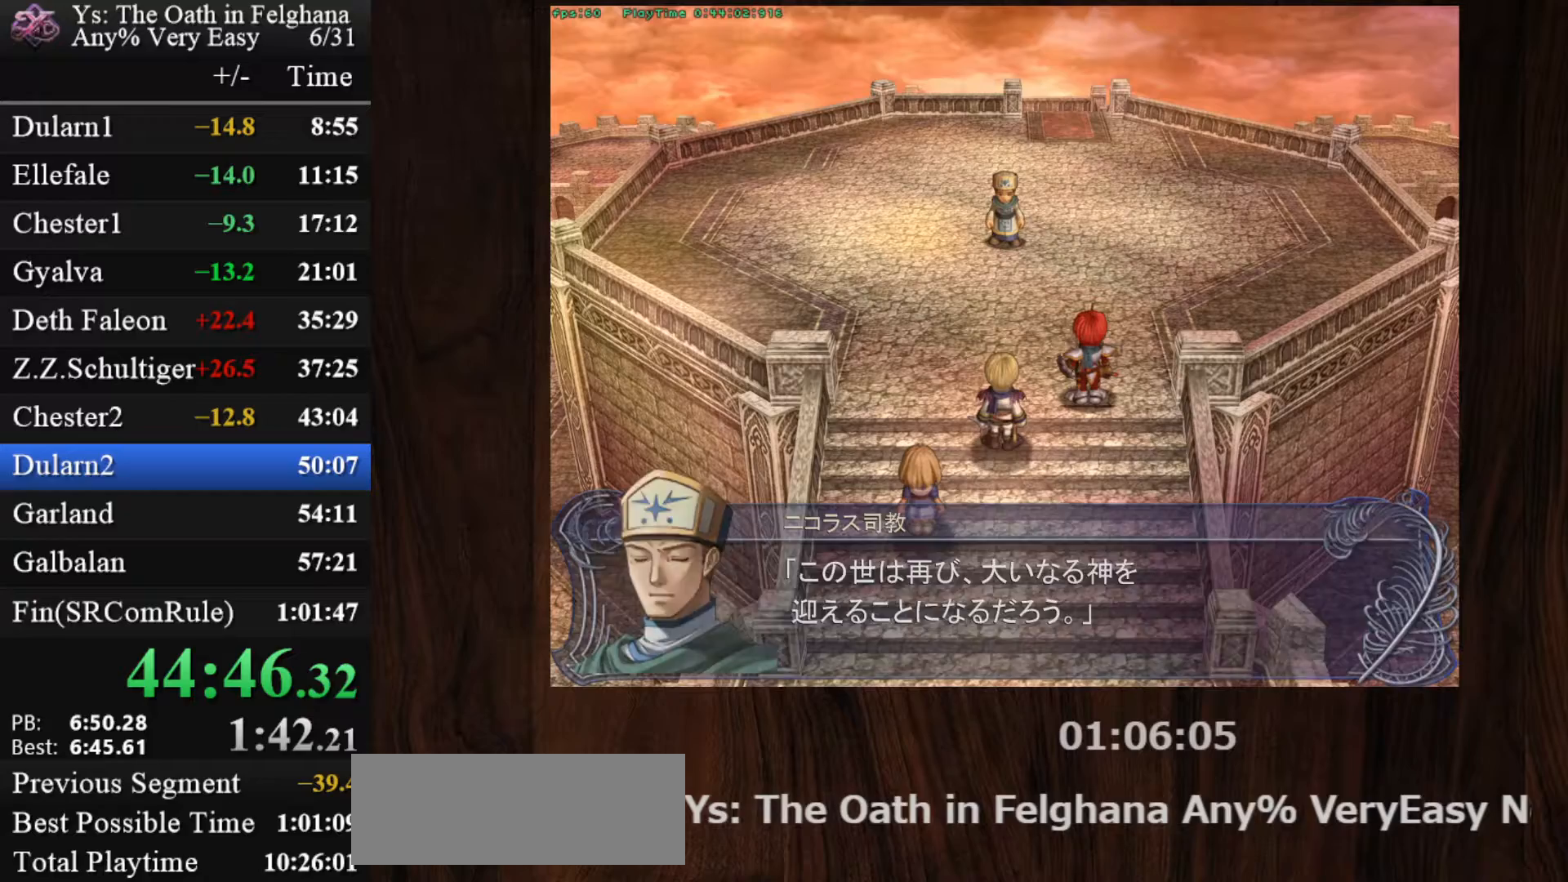
{"keys": ["z"], "mouse": [], "events": [[117, "z", "down"], [317, "z", "up"], [450, "z", "down"]]}
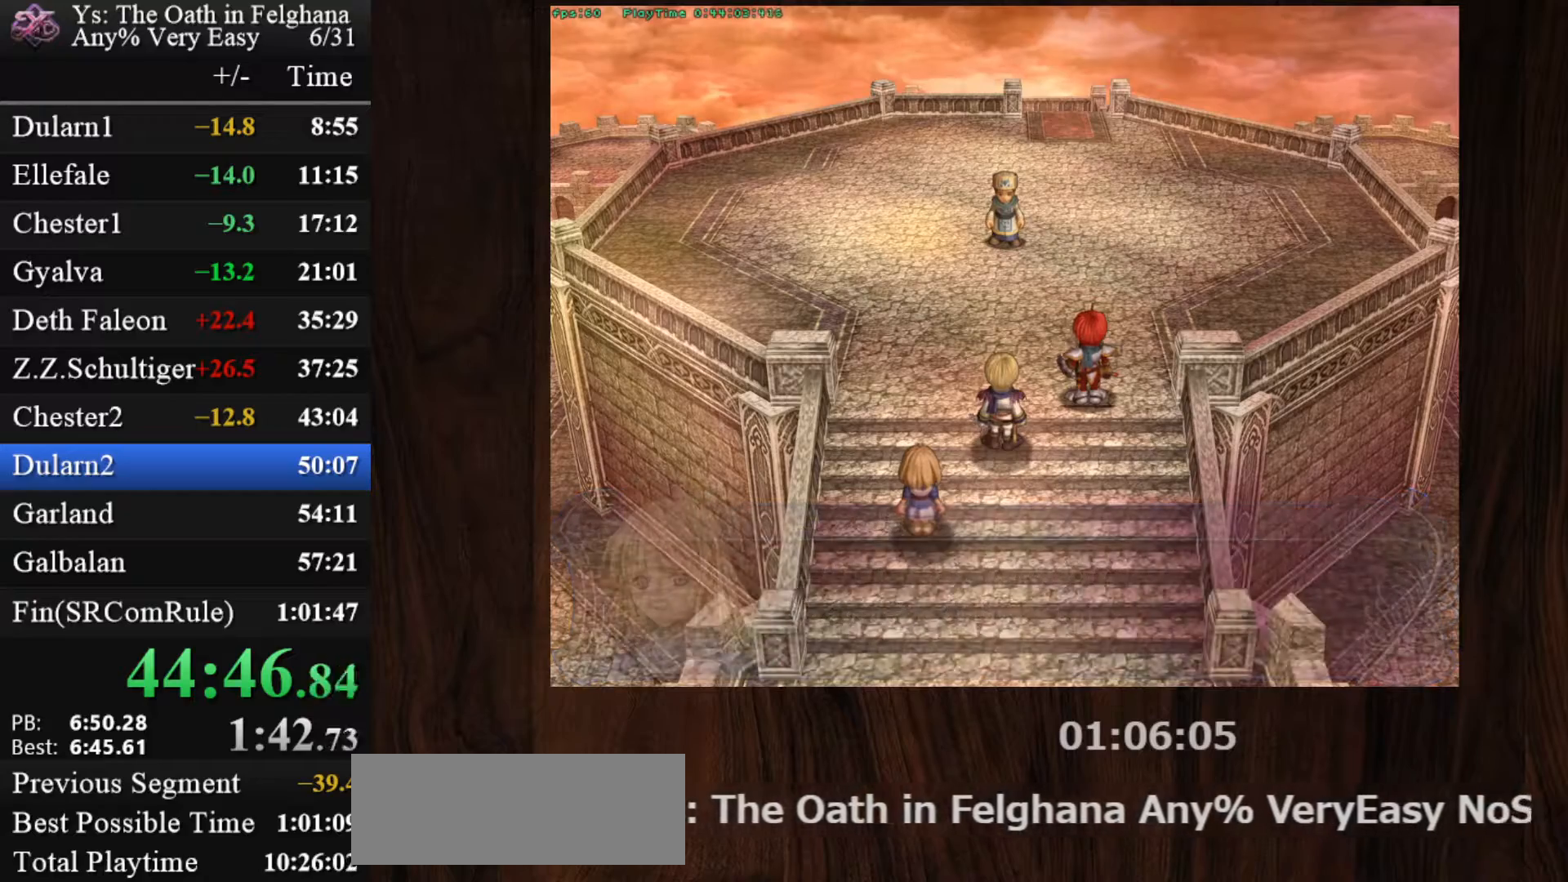
{"keys": [], "mouse": [], "events": [[133, "z", "up"], [283, "z", "down"], [467, "z", "up"]]}
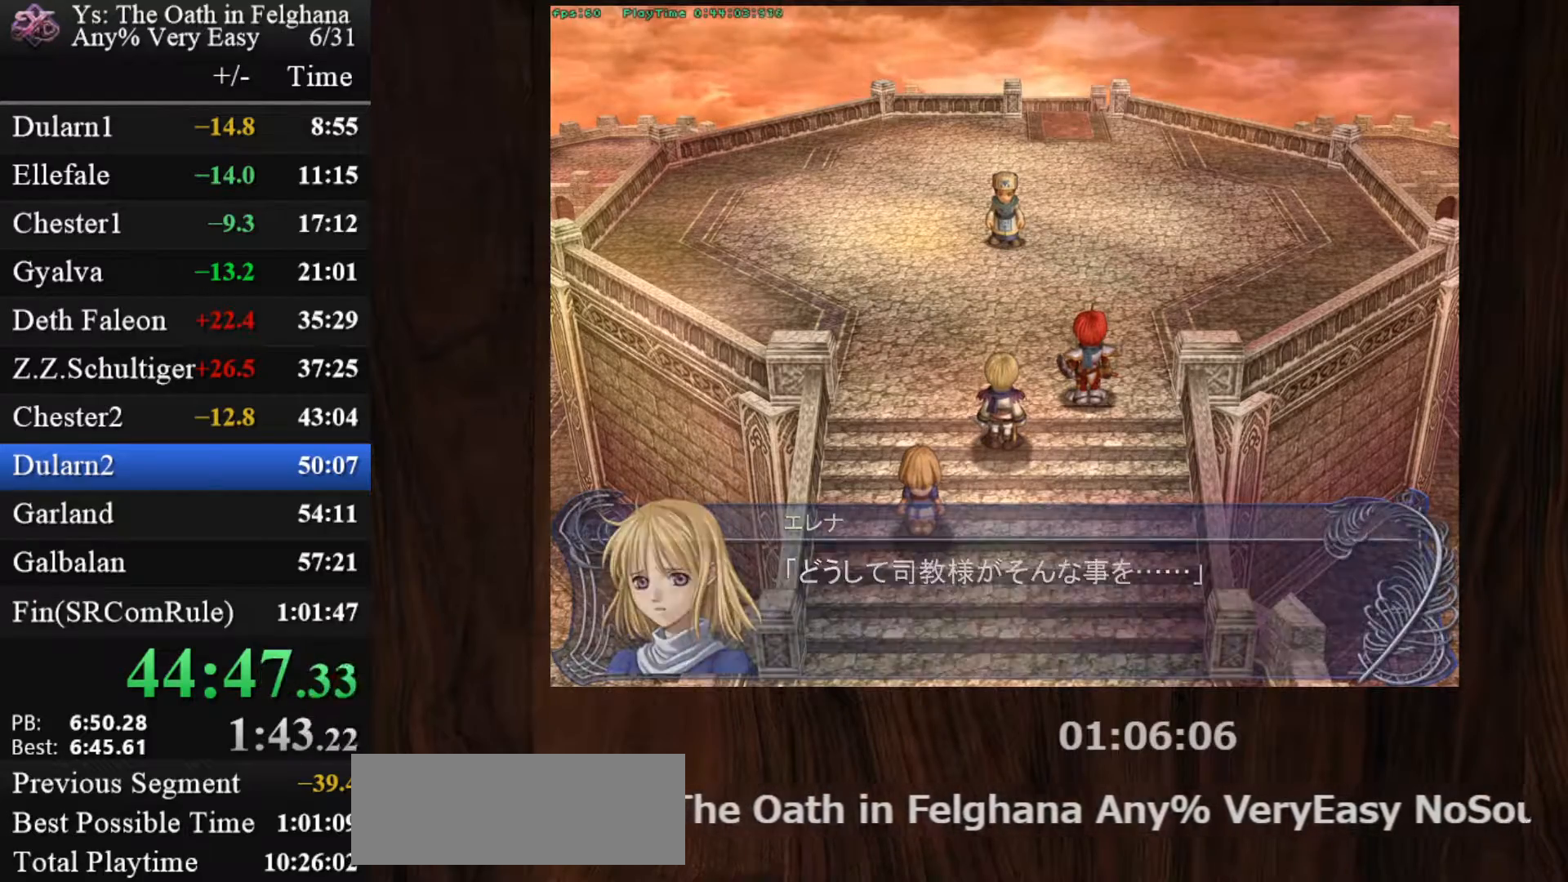
{"keys": ["z"], "mouse": [], "events": [[100, "z", "down"], [300, "z", "up"], [433, "z", "down"]]}
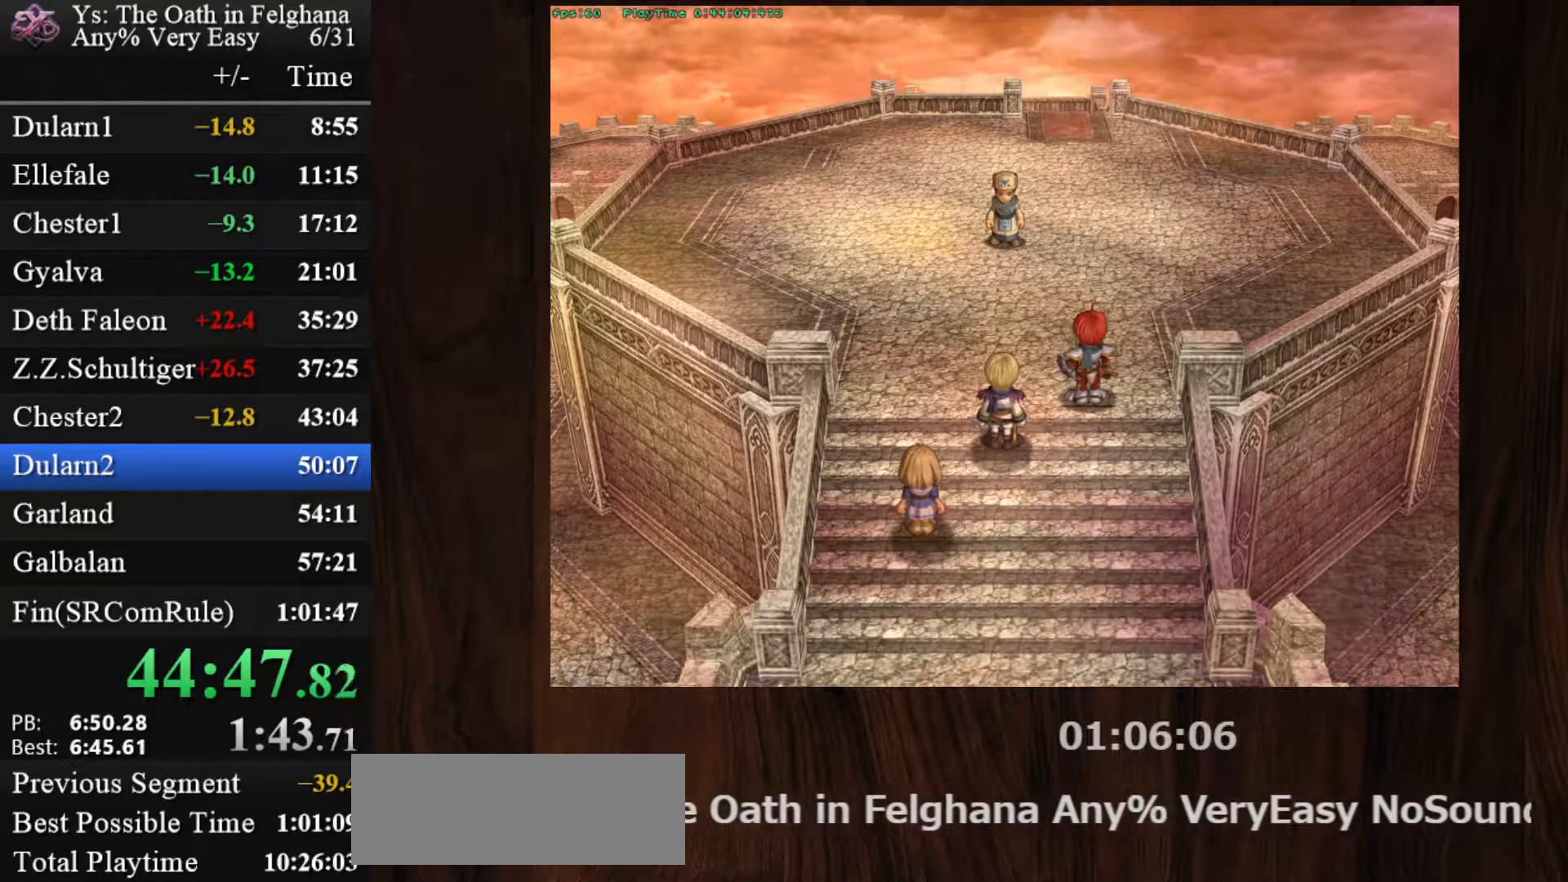
{"keys": [], "mouse": [], "events": [[117, "z", "up"], [267, "z", "down"], [400, "z", "up"]]}
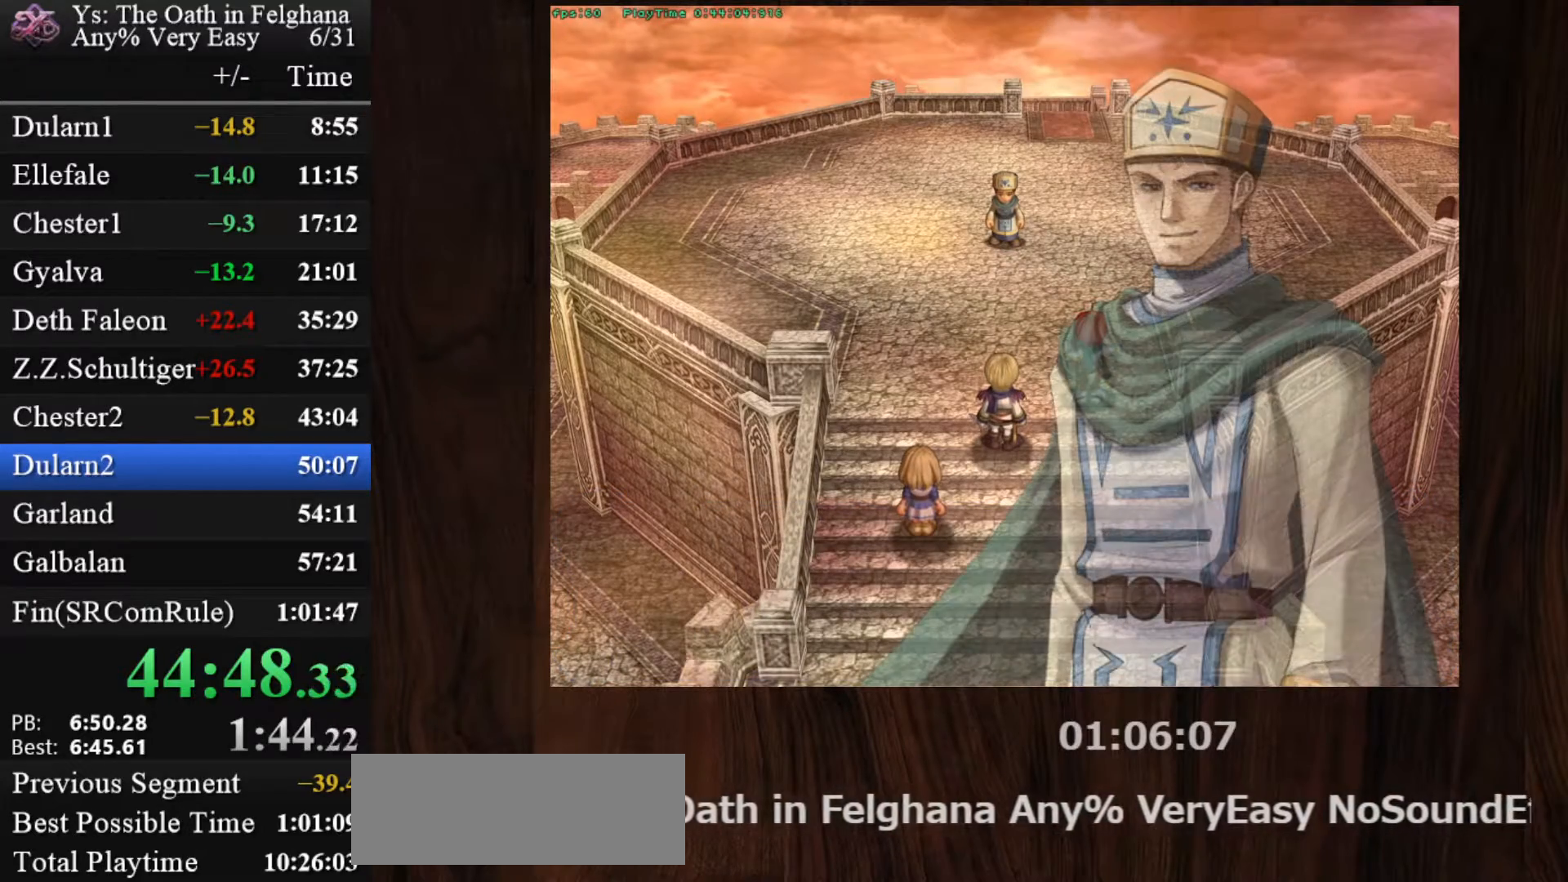
{"keys": ["z"], "mouse": [], "events": [[83, "z", "down"], [233, "z", "up"], [417, "z", "down"]]}
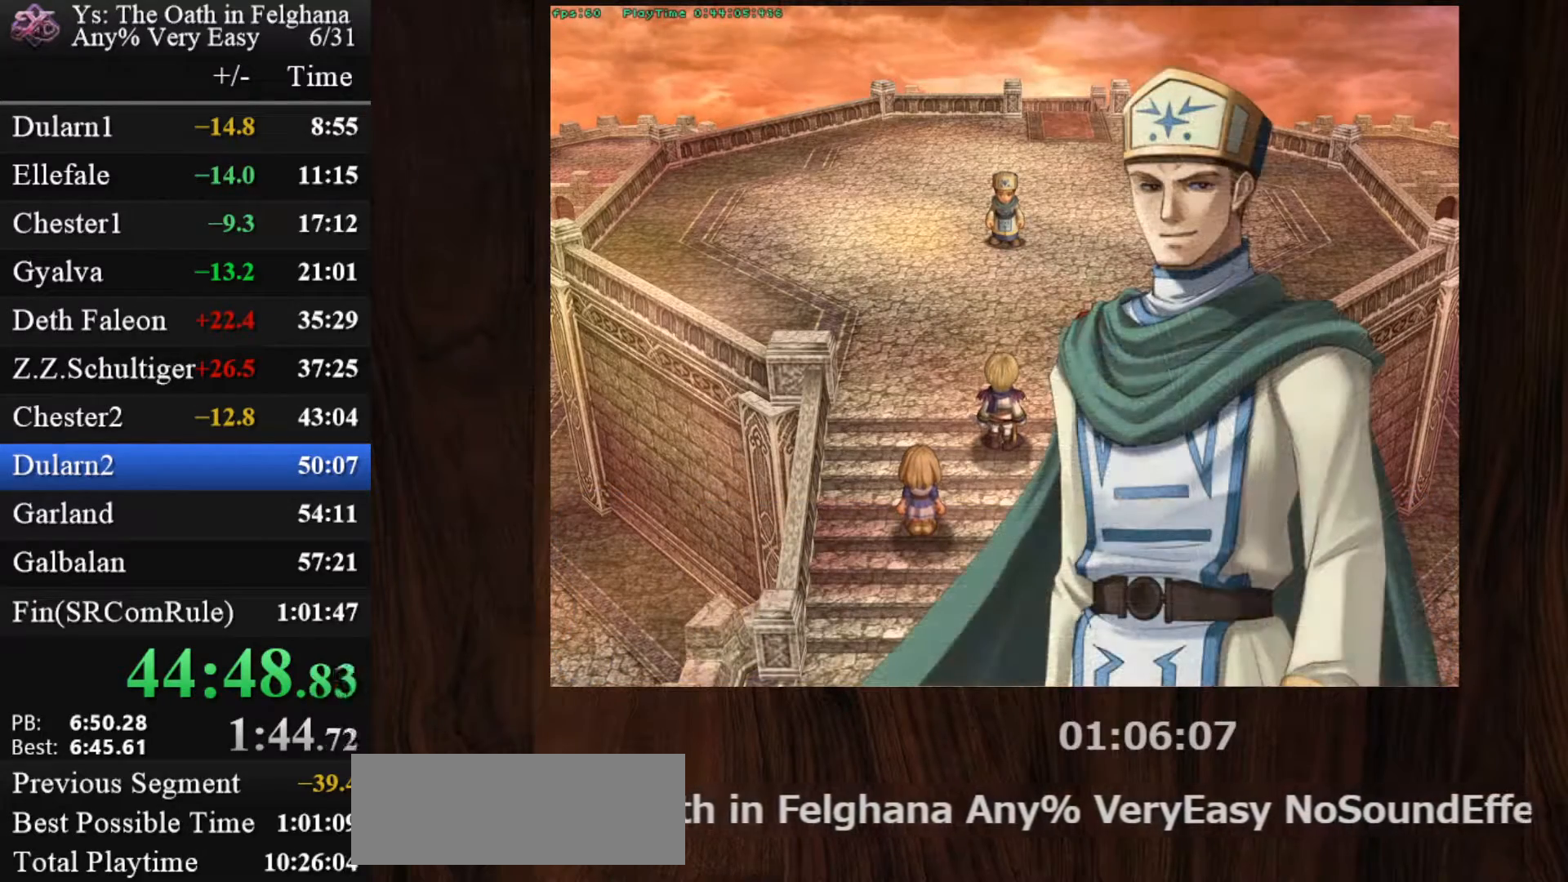
{"keys": [], "mouse": [], "events": [[50, "z", "up"], [200, "z", "down"], [383, "z", "up"]]}
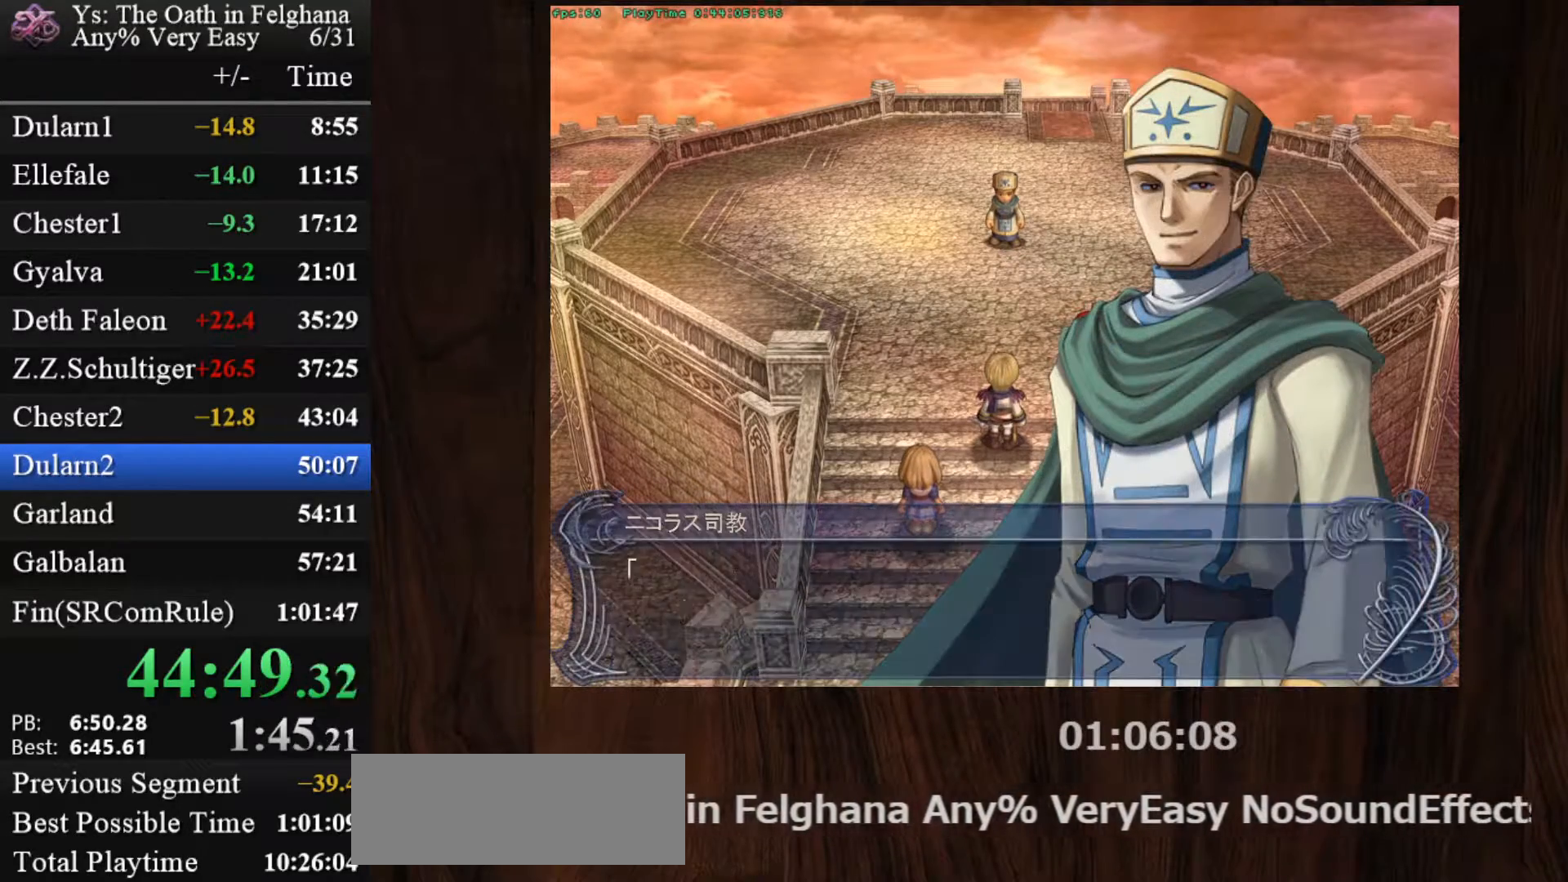
{"keys": [], "mouse": [], "events": [[33, "z", "down"], [217, "z", "up"], [350, "z", "down"], [500, "z", "up"]]}